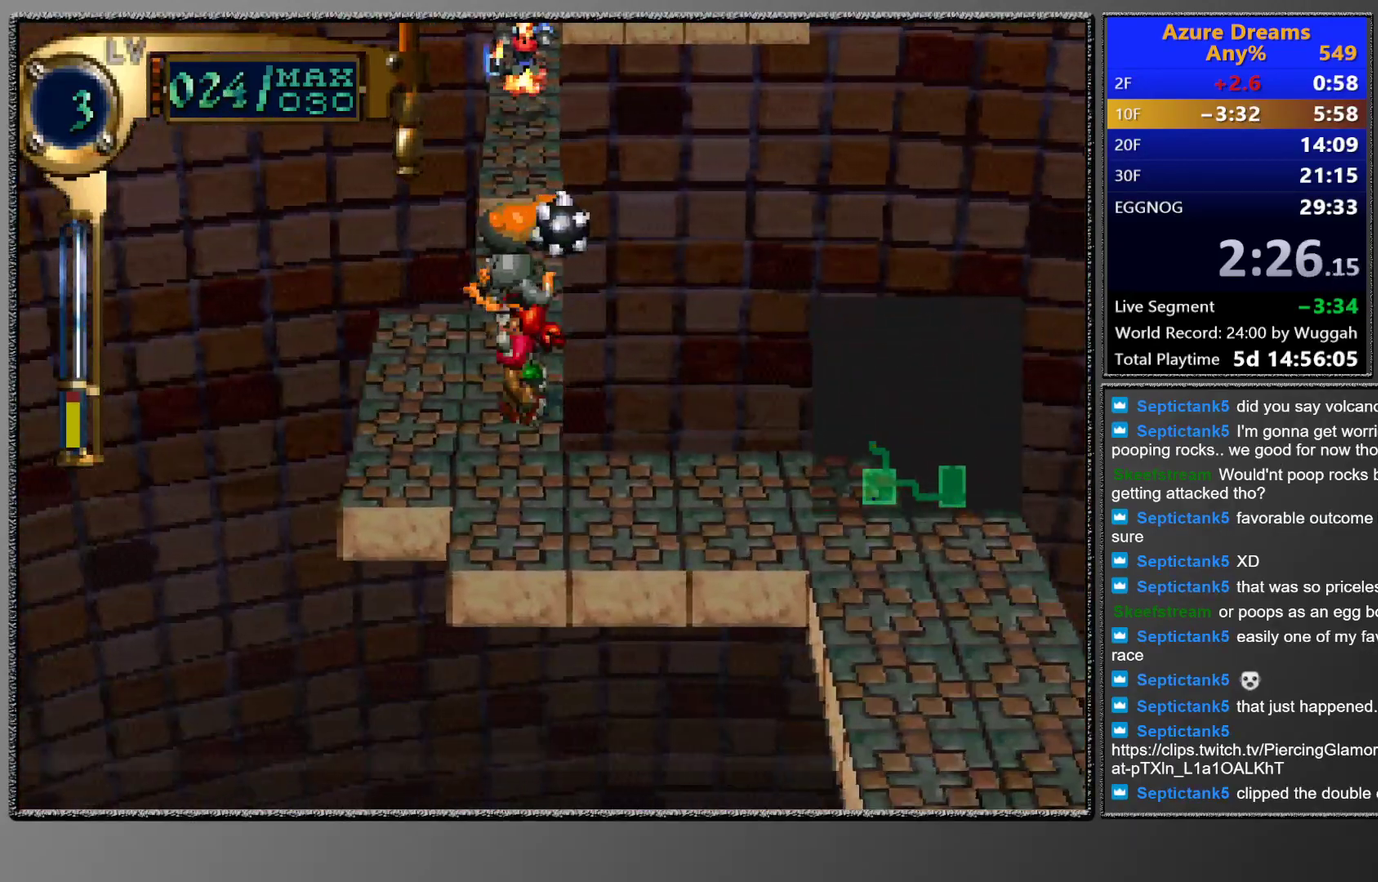
Gameplay with a controller (PlayStation layout); each line is a JSON object with the inputs held at the frame after it. "events" lists button and stick changes between this image and that frame as [ms after this image, input, new state], when the widget could be followed in between. This overlay highlights the sticks when they move; stick clicks (L3 R3) are not distinguishable. Not read: L3 R3 right_stick.
{"buttons": ["DPAD_UP"], "left_stick": "center", "events": []}
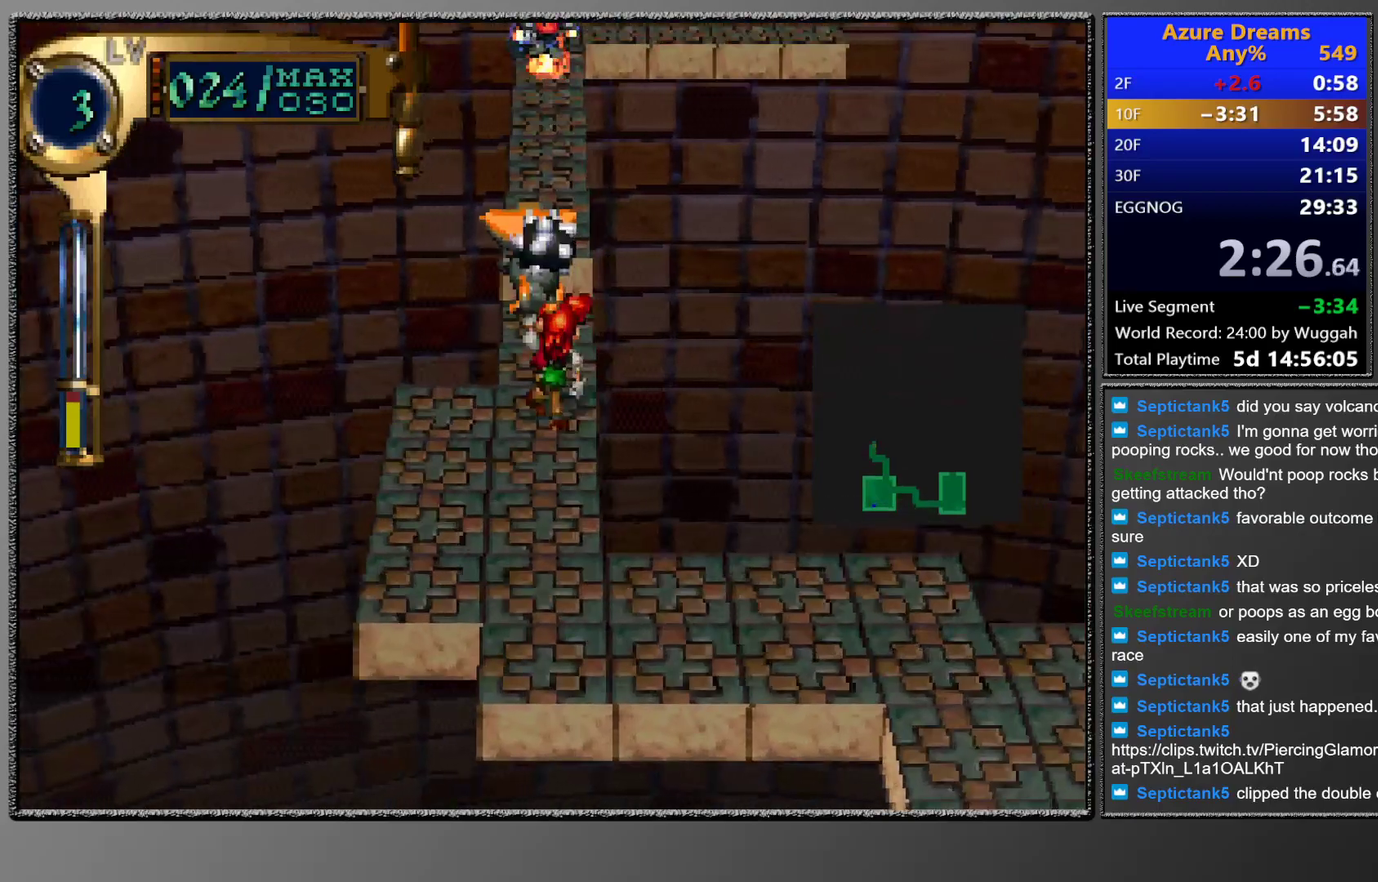
{"buttons": ["DPAD_UP"], "left_stick": "center", "events": []}
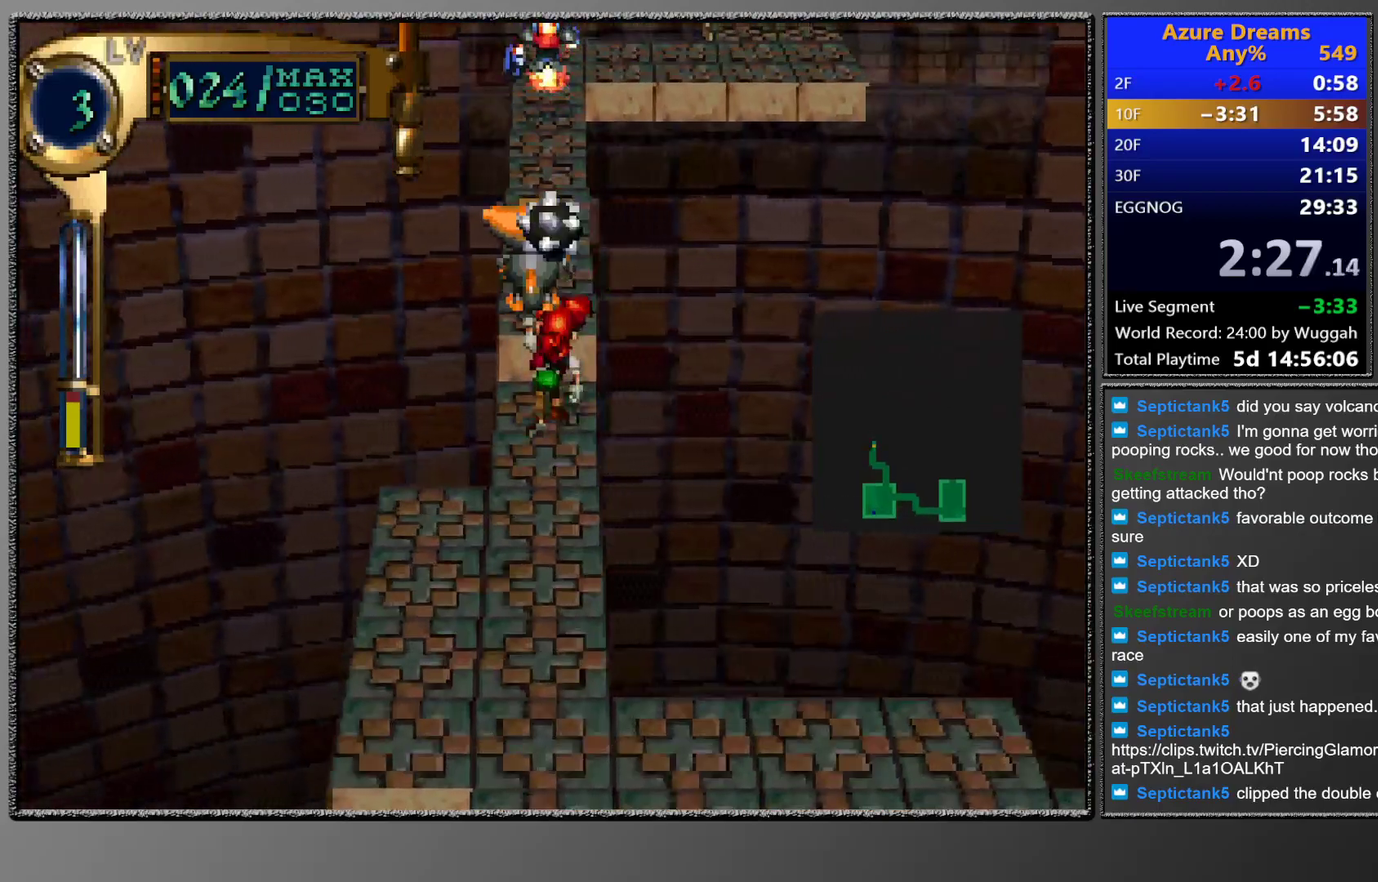
{"buttons": ["DPAD_UP"], "left_stick": "center", "events": []}
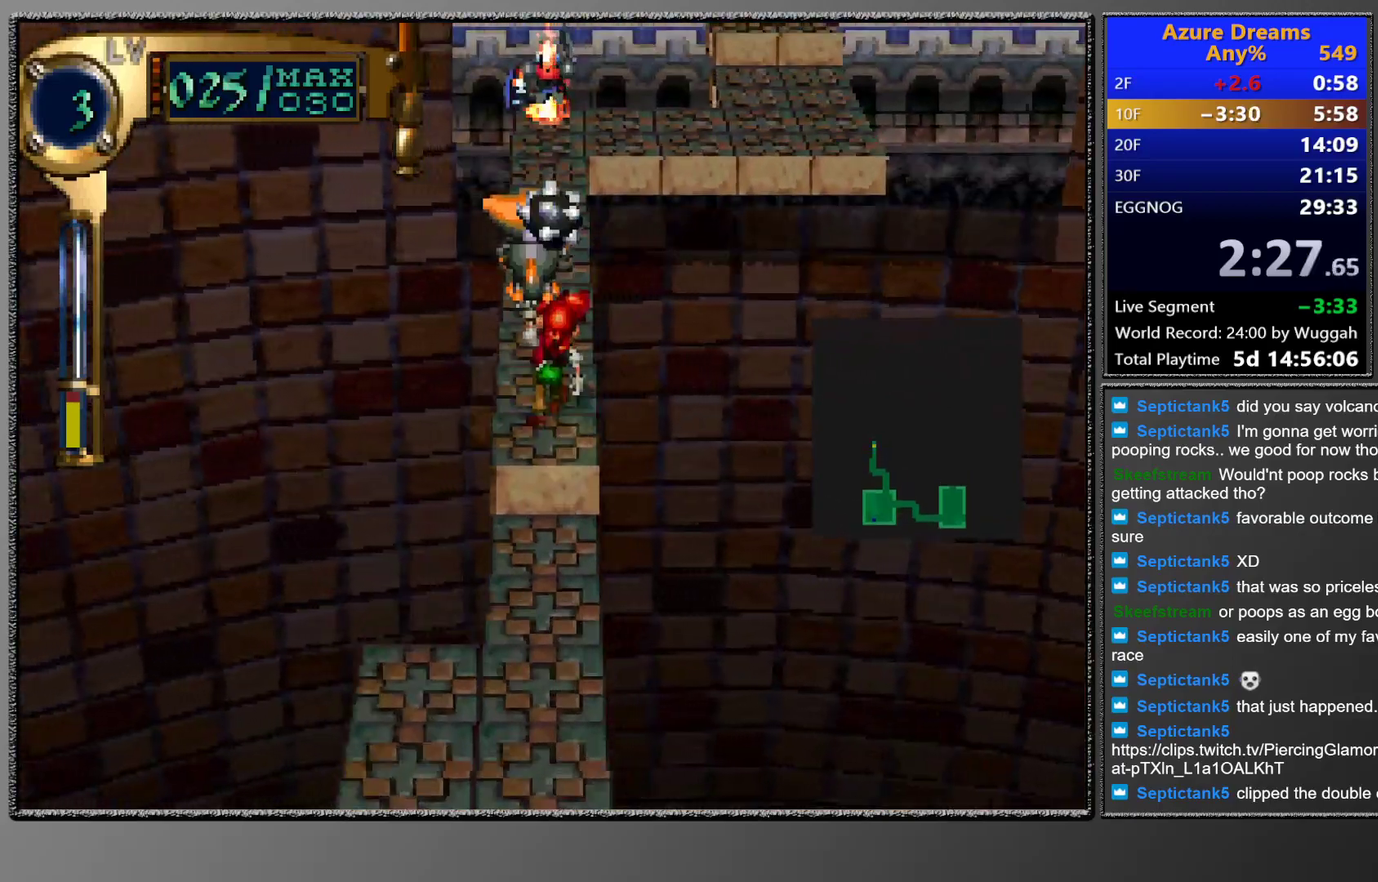
{"buttons": ["CROSS", "CIRCLE"], "left_stick": "center", "events": [[100, "DPAD_UP", "up"], [133, "CIRCLE", "down"], [167, "CROSS", "down"]]}
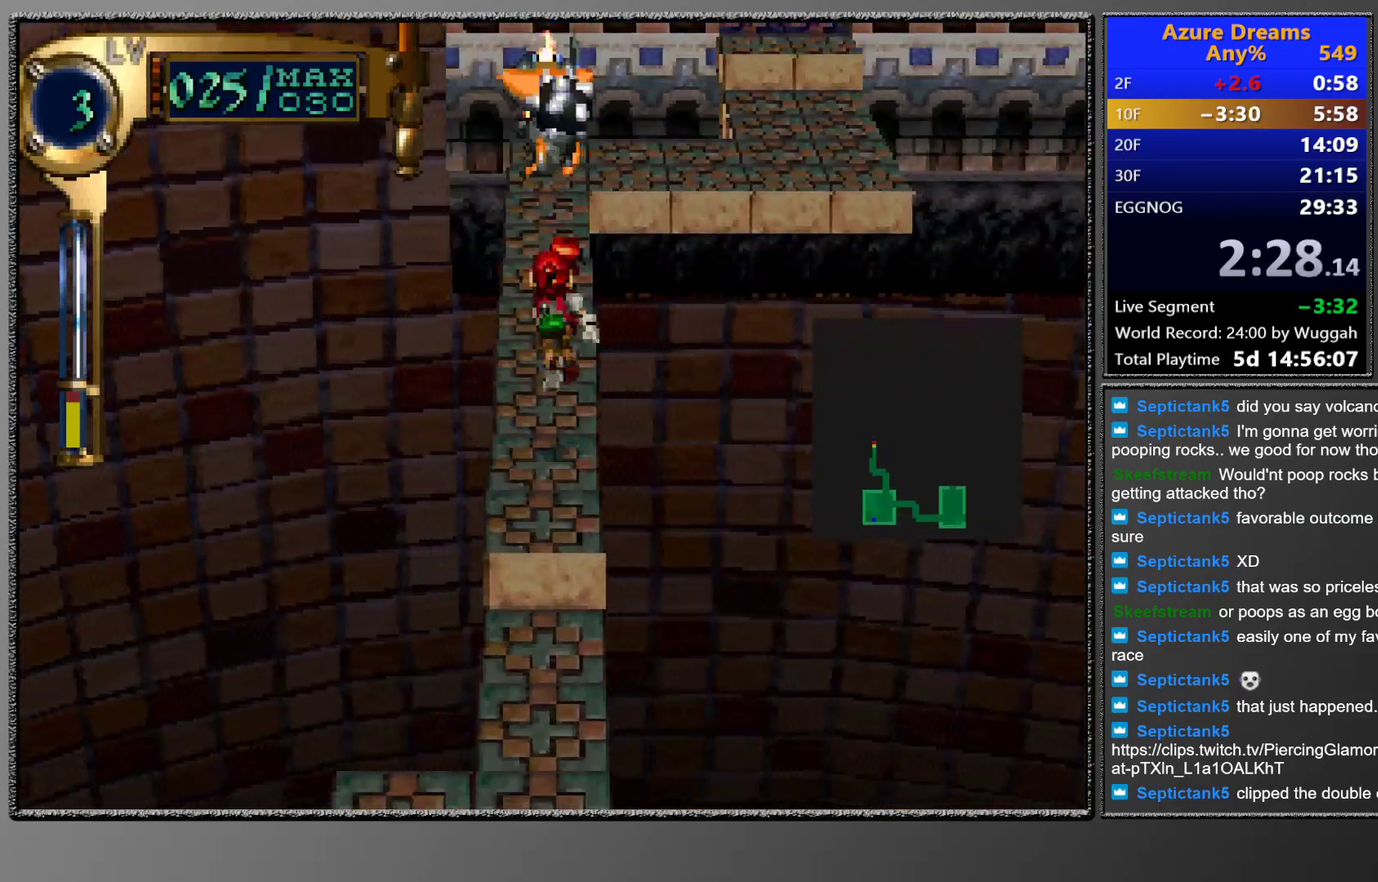
{"buttons": [], "left_stick": "center", "events": [[17, "CROSS", "up"], [50, "CIRCLE", "up"]]}
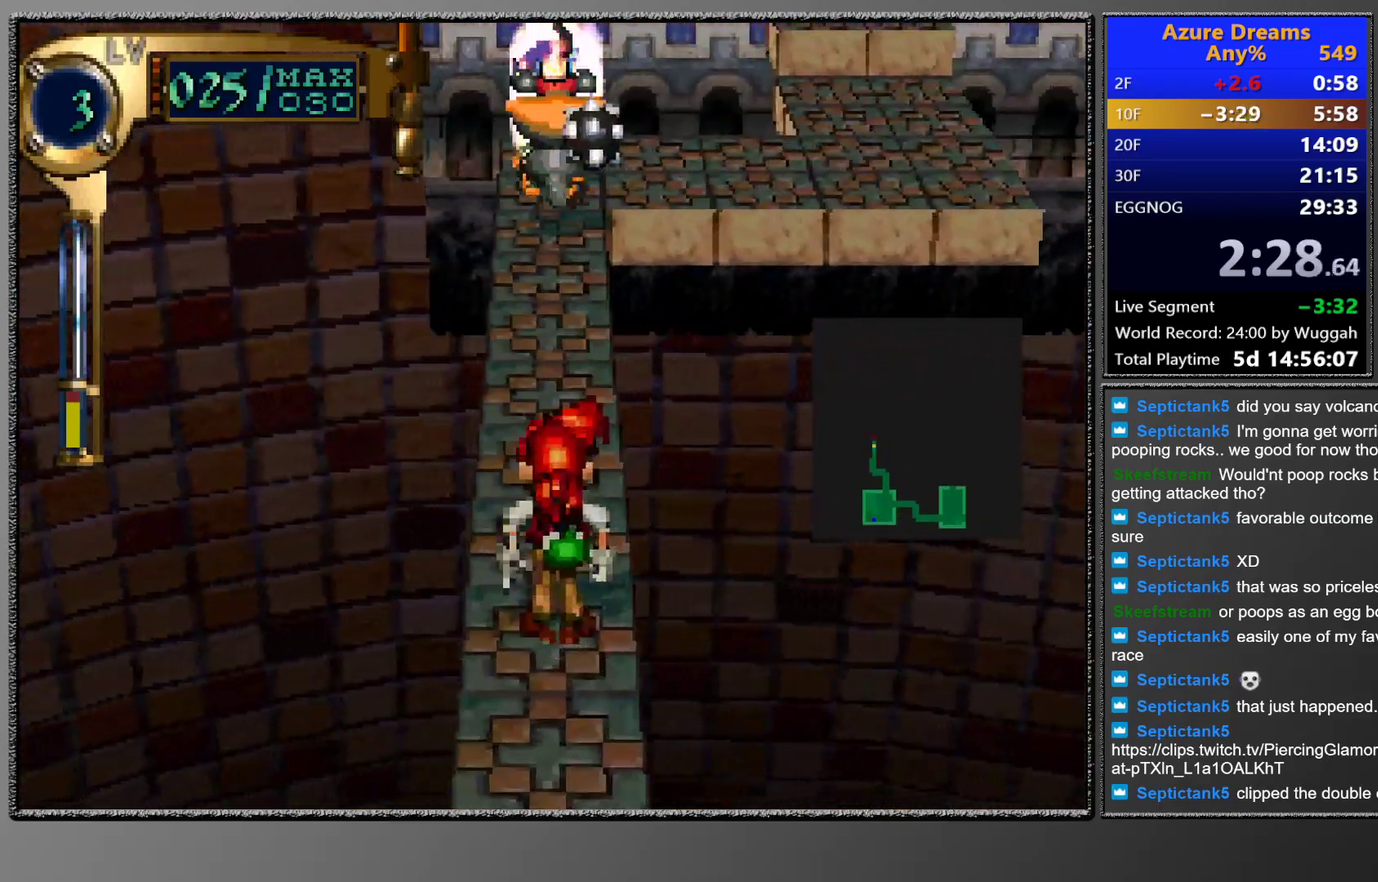
{"buttons": [], "left_stick": "center", "events": []}
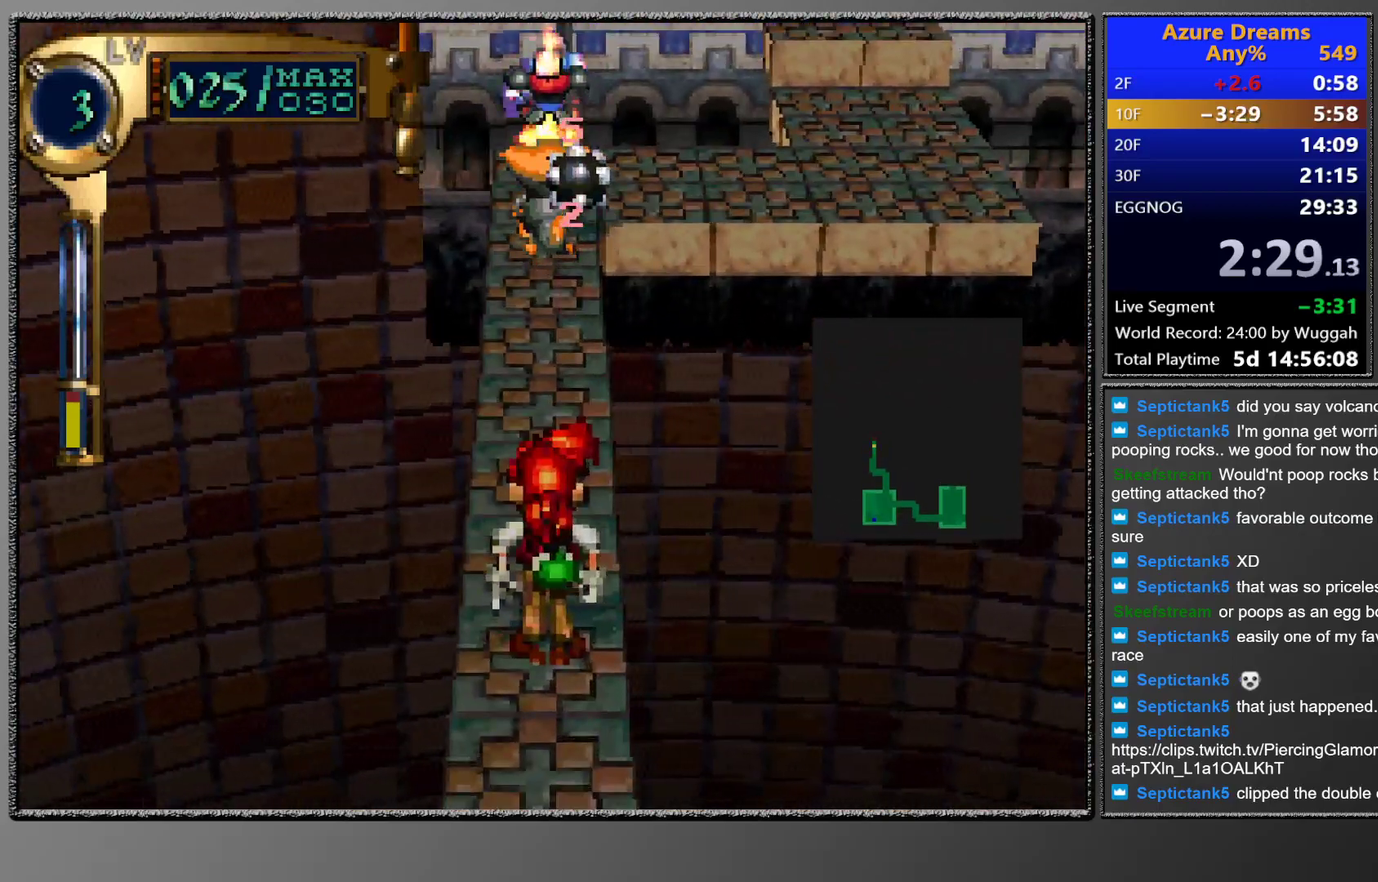
{"buttons": ["DPAD_UP"], "left_stick": "center", "events": [[500, "DPAD_UP", "down"]]}
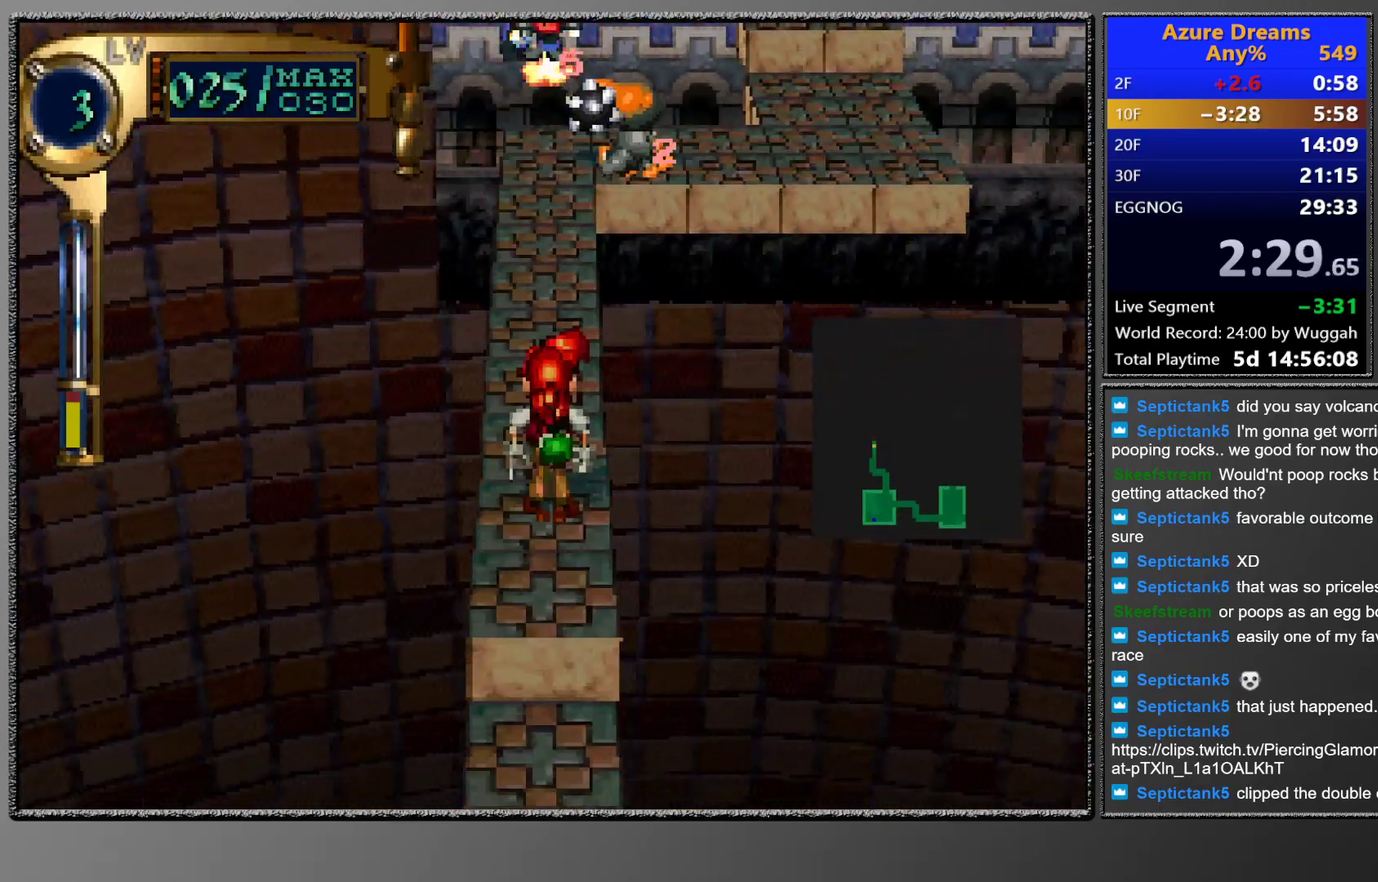
{"buttons": [], "left_stick": "center", "events": [[133, "DPAD_UP", "up"], [283, "CIRCLE", "down"], [333, "TRIANGLE", "down"], [383, "TRIANGLE", "up"], [400, "CIRCLE", "up"]]}
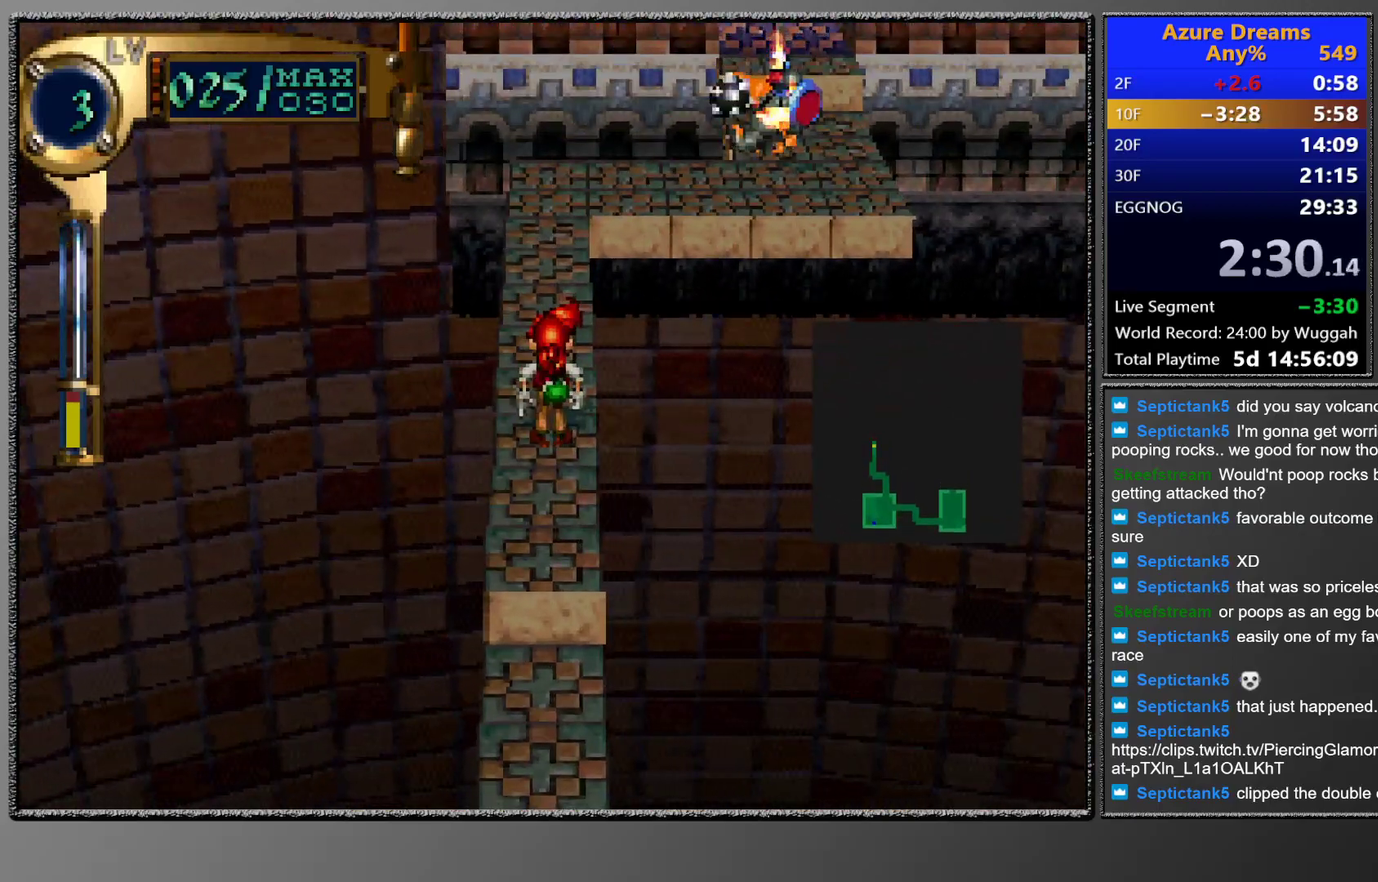
{"buttons": ["DPAD_UP"], "left_stick": "center", "events": [[67, "DPAD_UP", "down"], [217, "DPAD_UP", "up"], [317, "DPAD_UP", "down"]]}
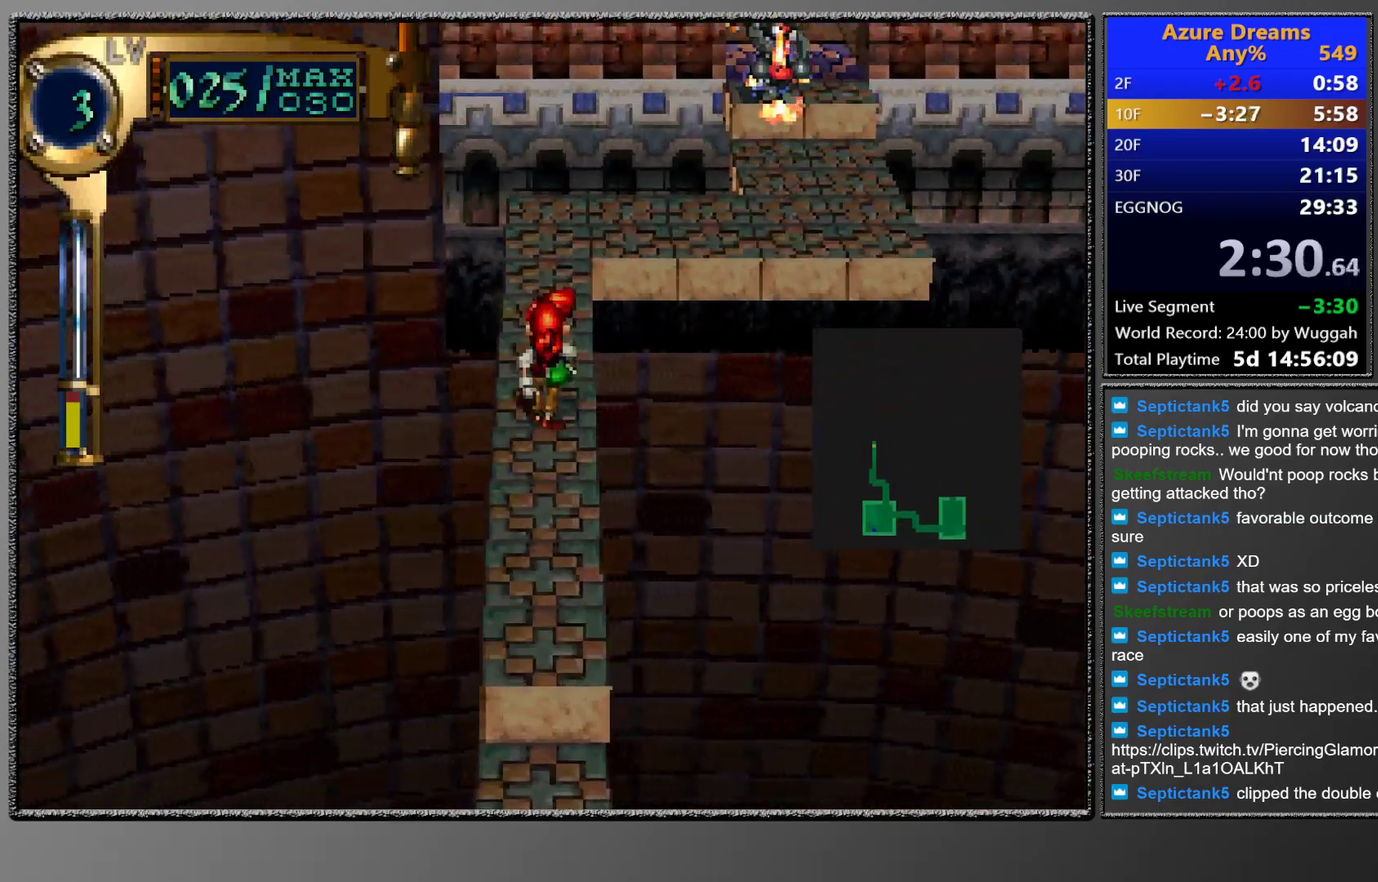
{"buttons": ["DPAD_UP"], "left_stick": "center", "events": [[17, "DPAD_UP", "up"], [100, "DPAD_UP", "down"], [383, "DPAD_UP", "up"], [467, "DPAD_UP", "down"]]}
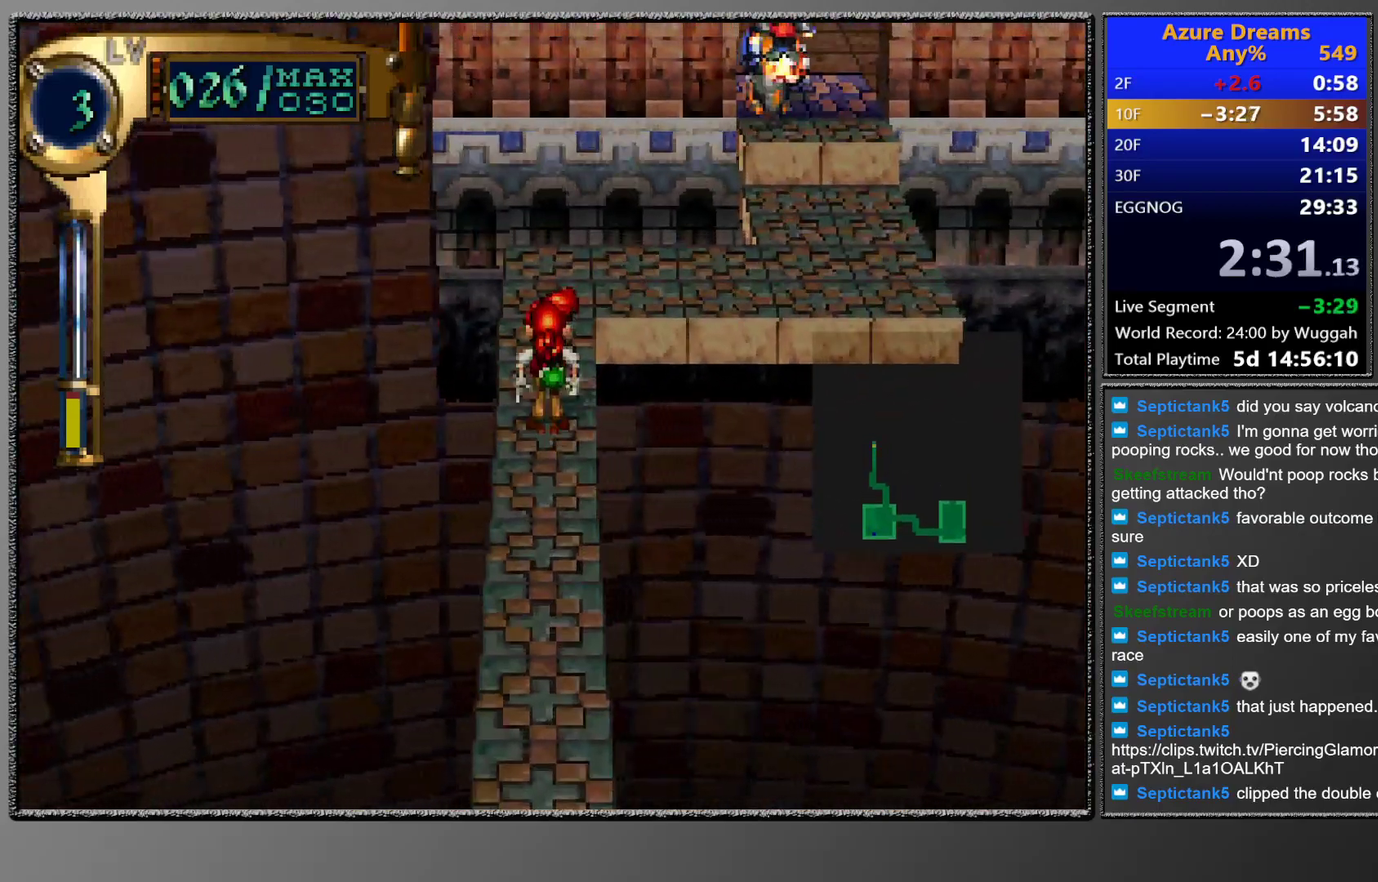
{"buttons": ["CIRCLE", "DPAD_UP", "DPAD_RIGHT"], "left_stick": "center", "events": [[283, "DPAD_UP", "up"], [333, "CIRCLE", "down"], [400, "DPAD_RIGHT", "down"], [400, "DPAD_UP", "down"]]}
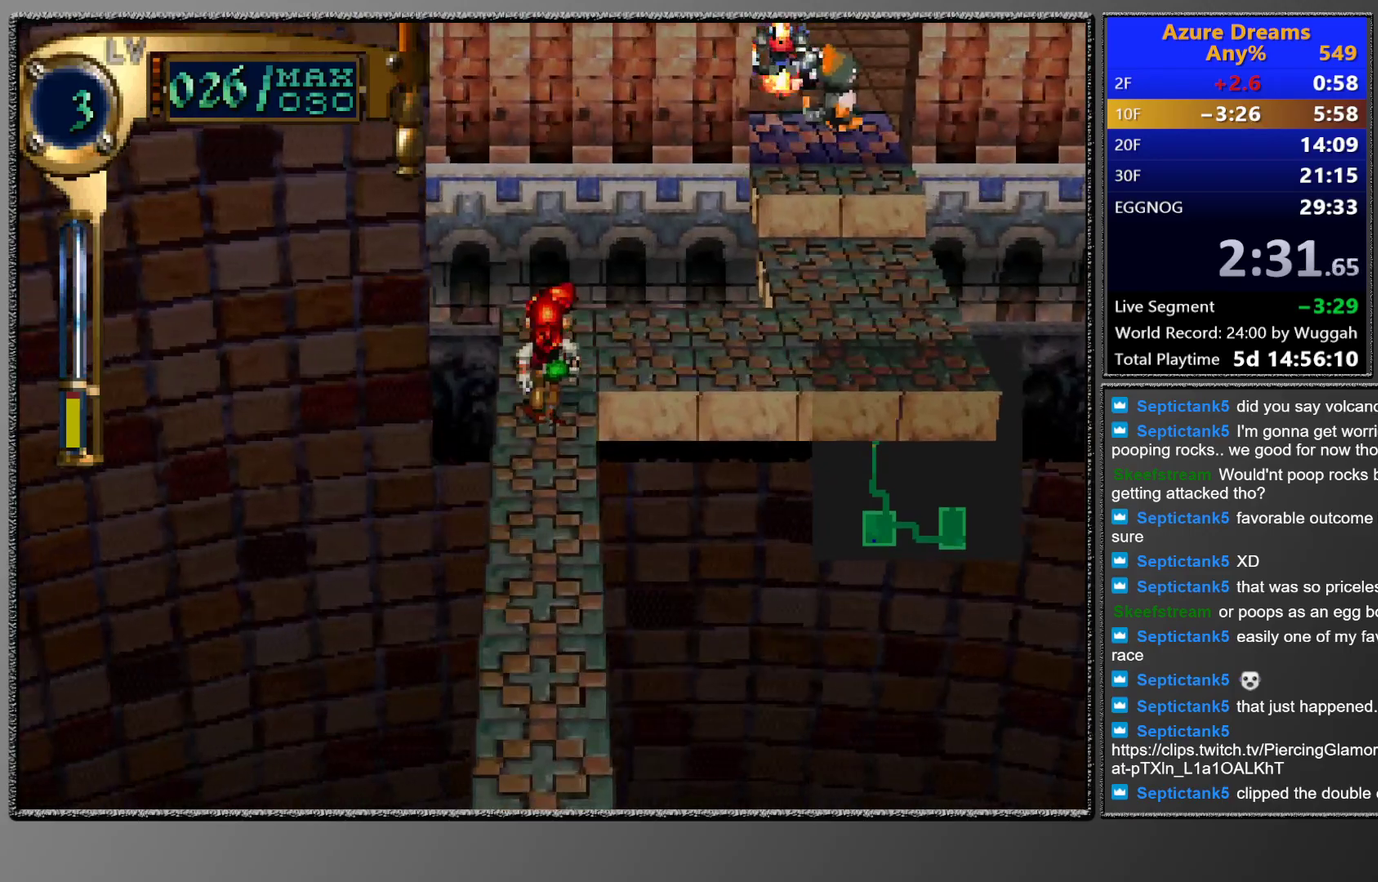
{"buttons": ["CIRCLE", "DPAD_UP"], "left_stick": "center", "events": [[50, "DPAD_UP", "up"], [83, "DPAD_RIGHT", "up"], [167, "DPAD_RIGHT", "down"], [333, "DPAD_RIGHT", "up"], [417, "DPAD_UP", "down"]]}
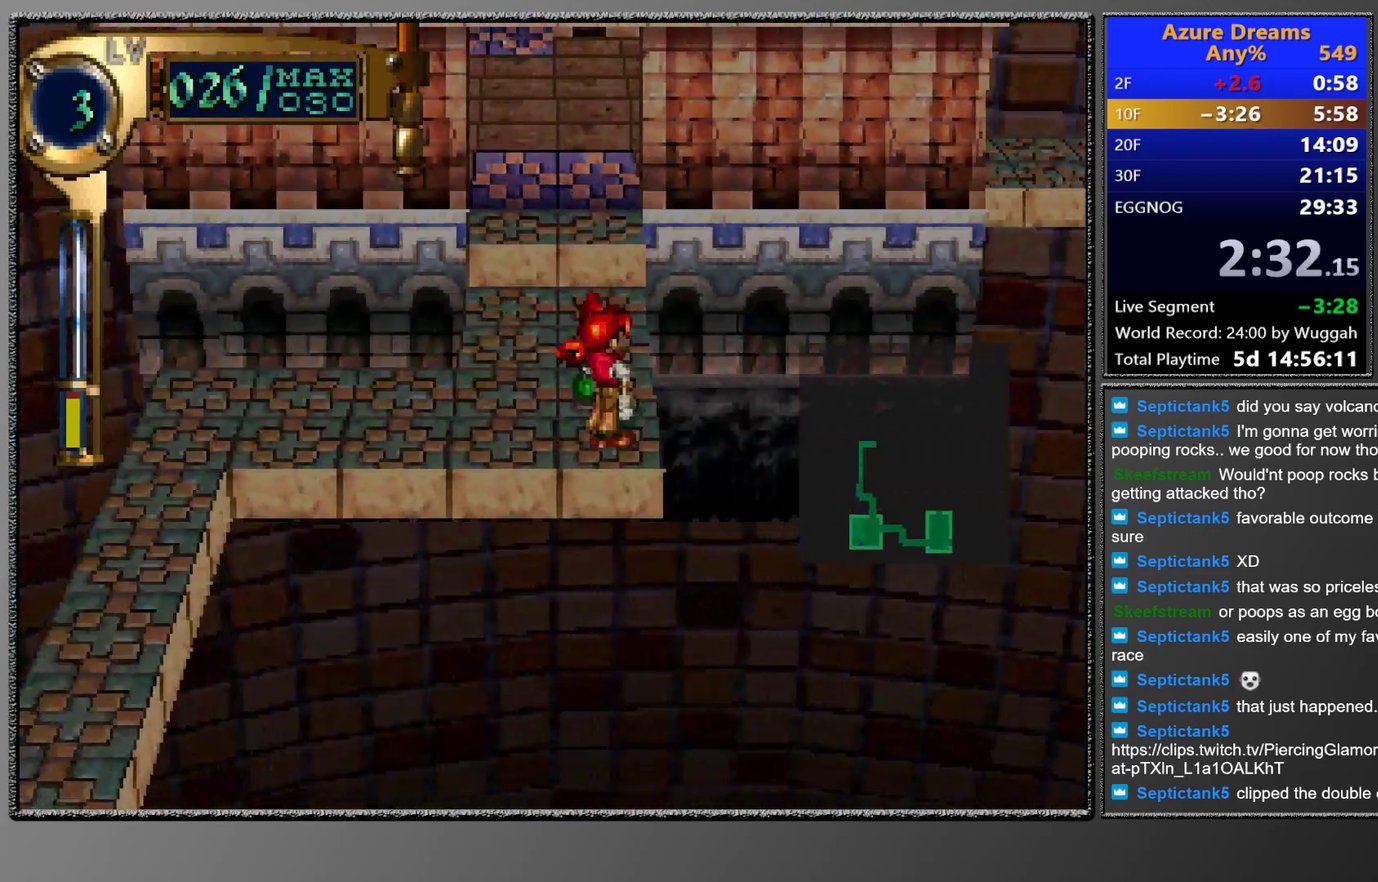
{"buttons": ["CIRCLE"], "left_stick": "center", "events": [[183, "DPAD_UP", "up"]]}
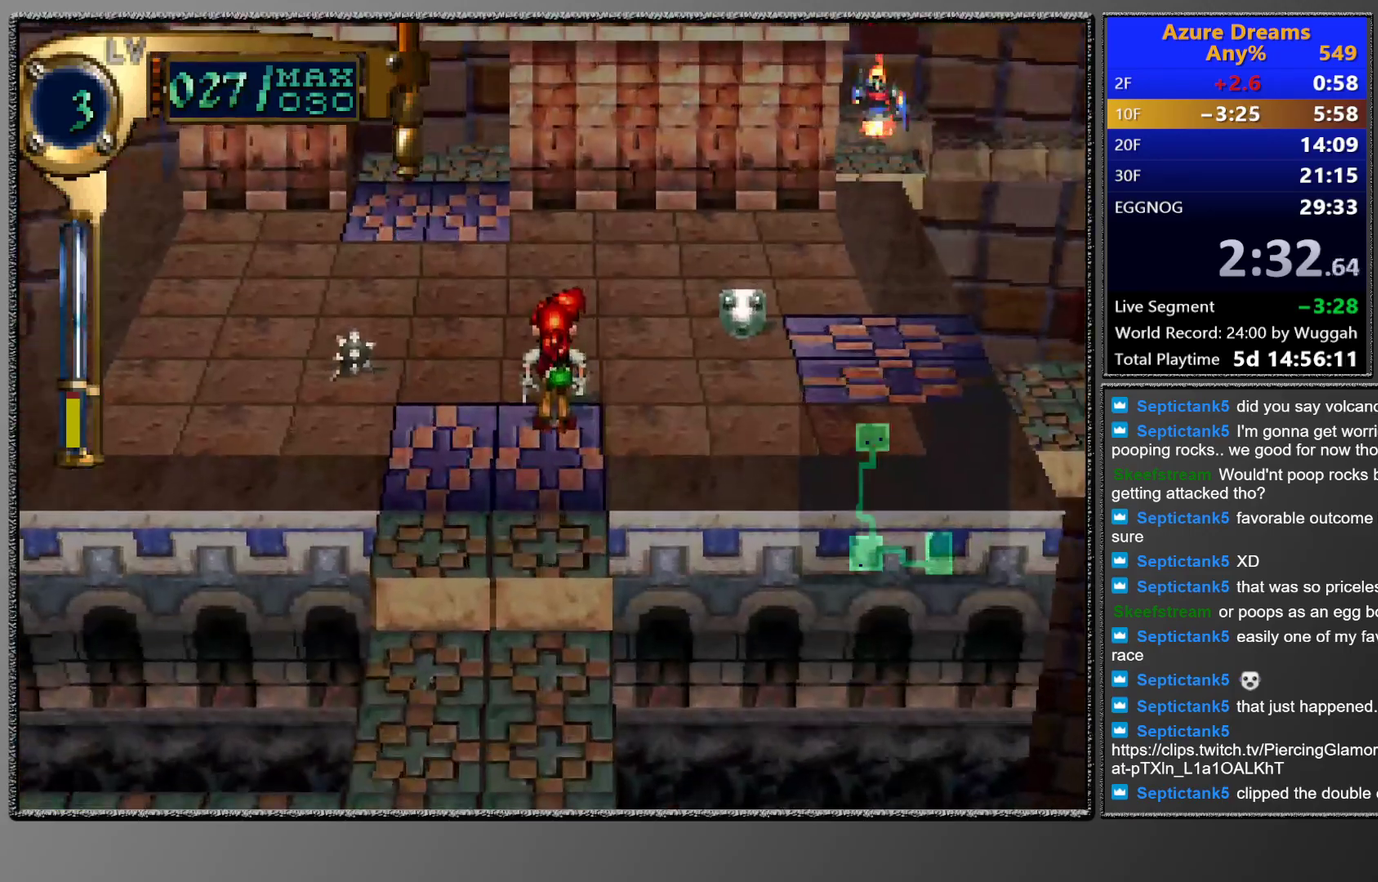
{"buttons": [], "left_stick": "center", "events": [[83, "CIRCLE", "up"]]}
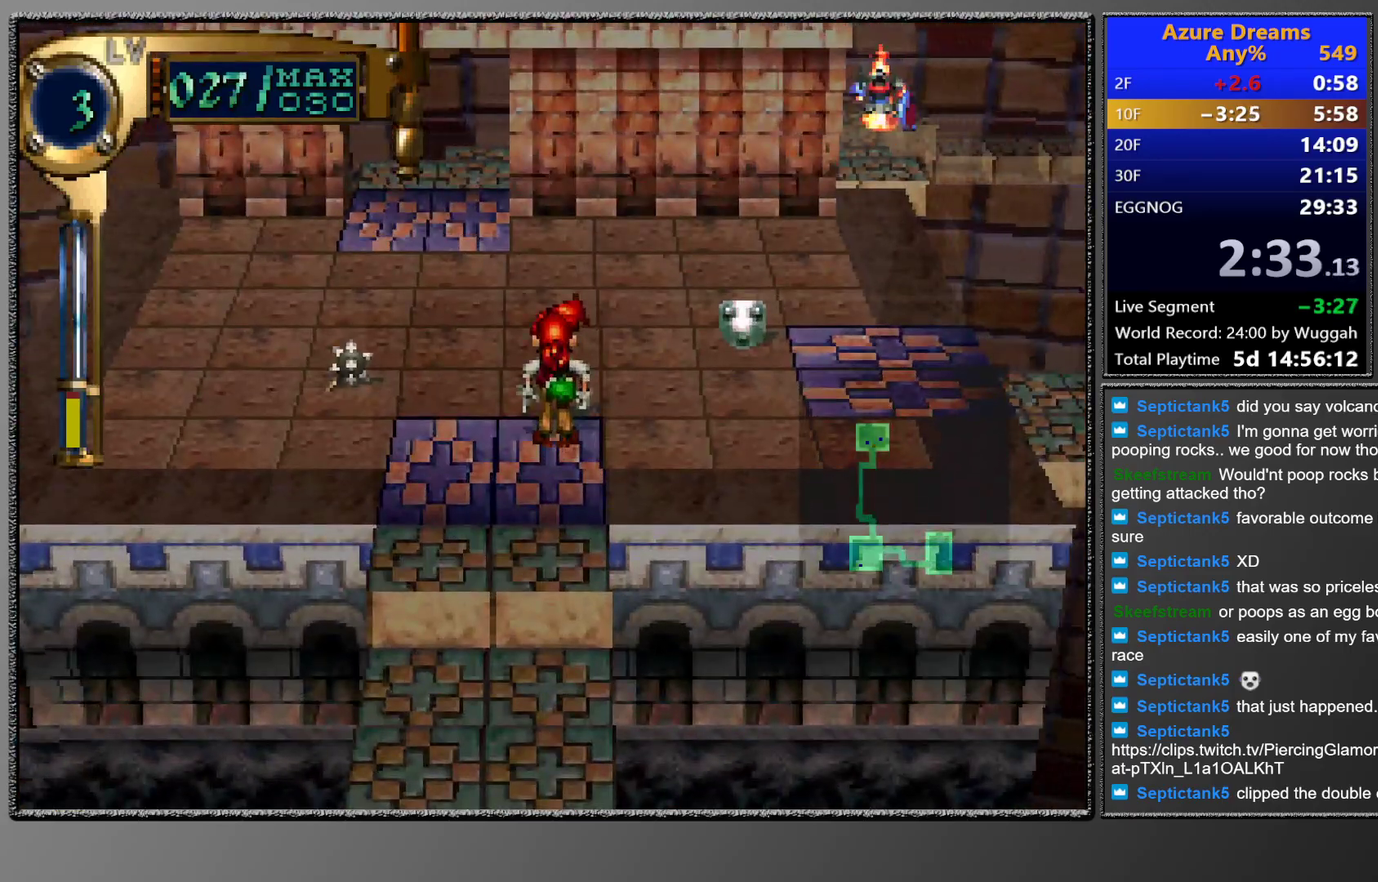
{"buttons": ["DPAD_UP", "DPAD_RIGHT"], "left_stick": "center", "events": [[200, "DPAD_RIGHT", "down"], [200, "DPAD_UP", "down"], [367, "DPAD_RIGHT", "up"], [367, "DPAD_UP", "up"], [467, "DPAD_RIGHT", "down"], [467, "DPAD_UP", "down"]]}
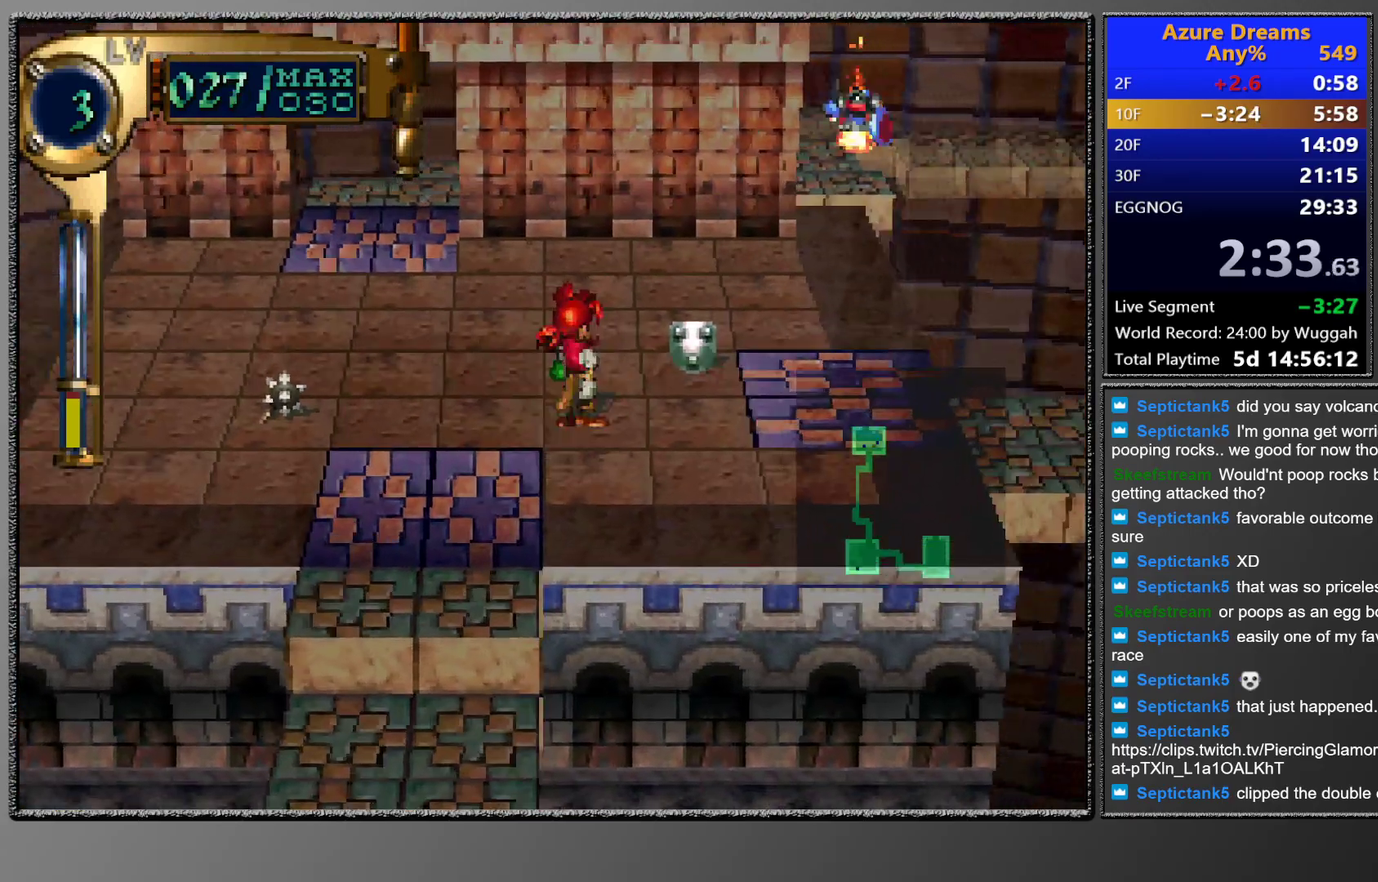
{"buttons": [], "left_stick": "center", "events": [[150, "DPAD_RIGHT", "up"], [183, "DPAD_UP", "up"]]}
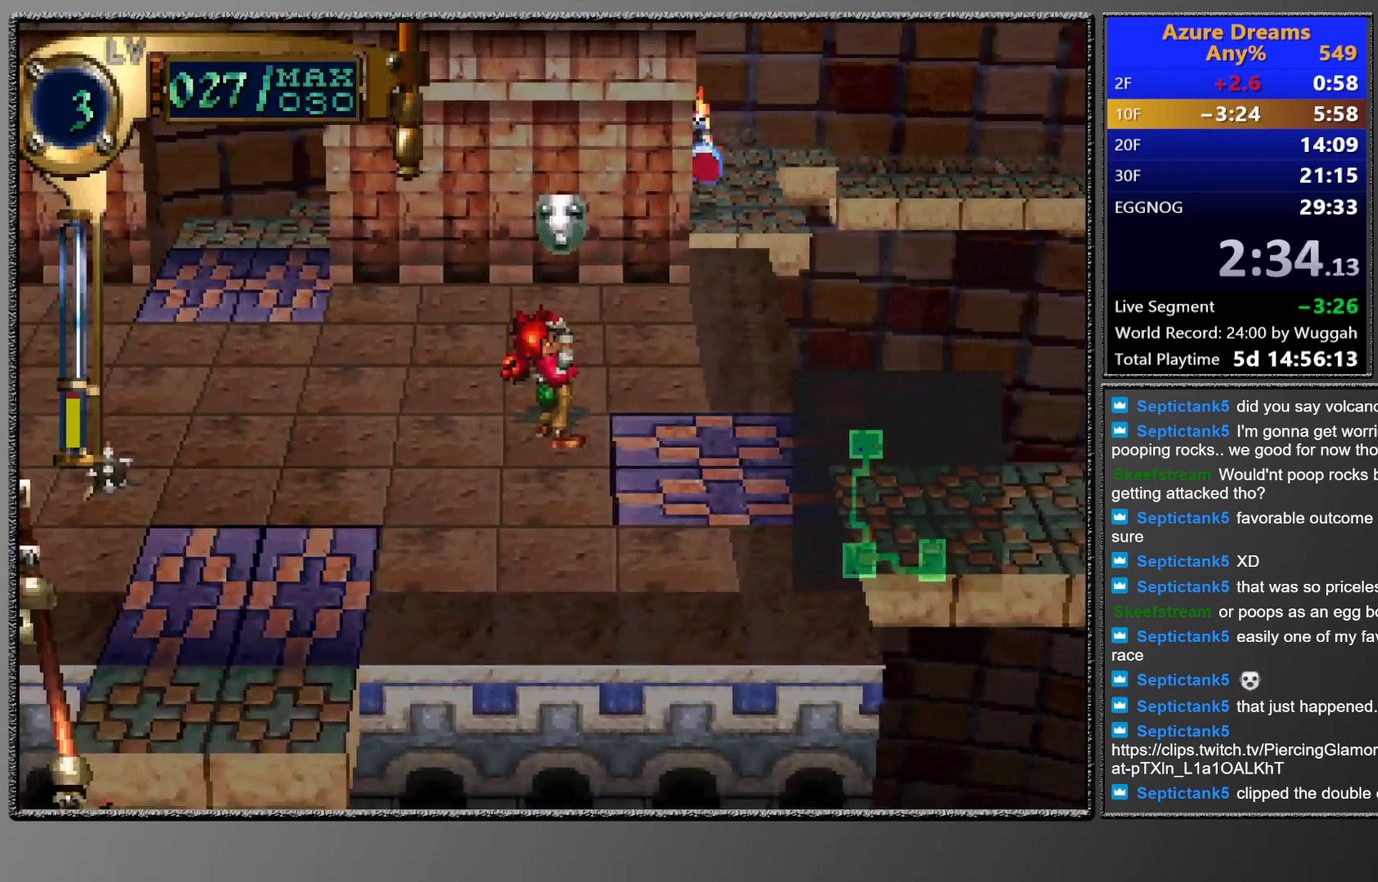
{"buttons": [], "left_stick": "center", "events": [[183, "DPAD_DOWN", "down"], [183, "DPAD_LEFT", "down"], [400, "DPAD_DOWN", "up"], [400, "DPAD_LEFT", "up"]]}
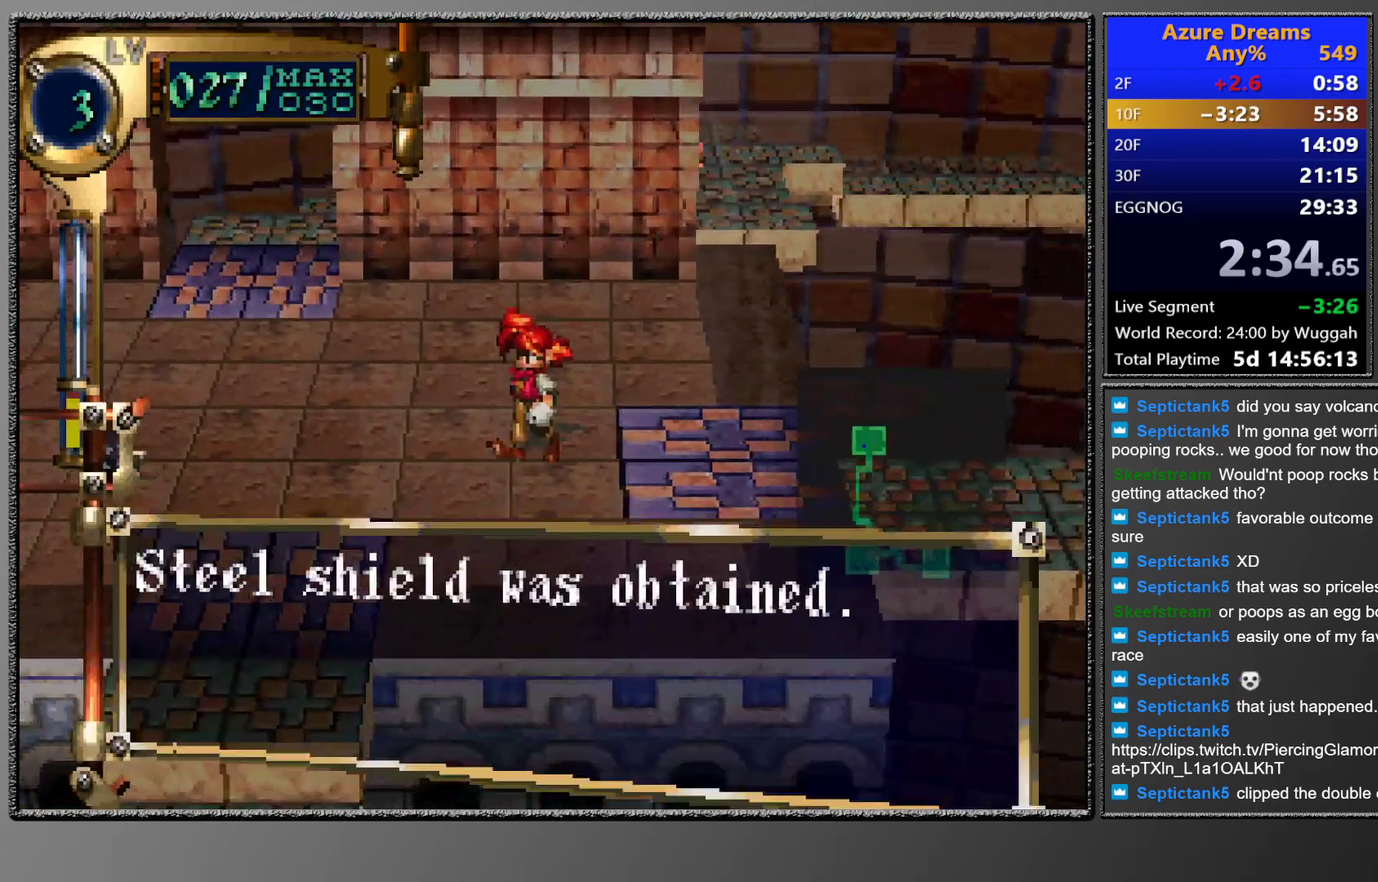
{"buttons": ["DPAD_LEFT"], "left_stick": "center", "events": [[17, "CIRCLE", "down"], [167, "DPAD_LEFT", "down"], [217, "CIRCLE", "up"]]}
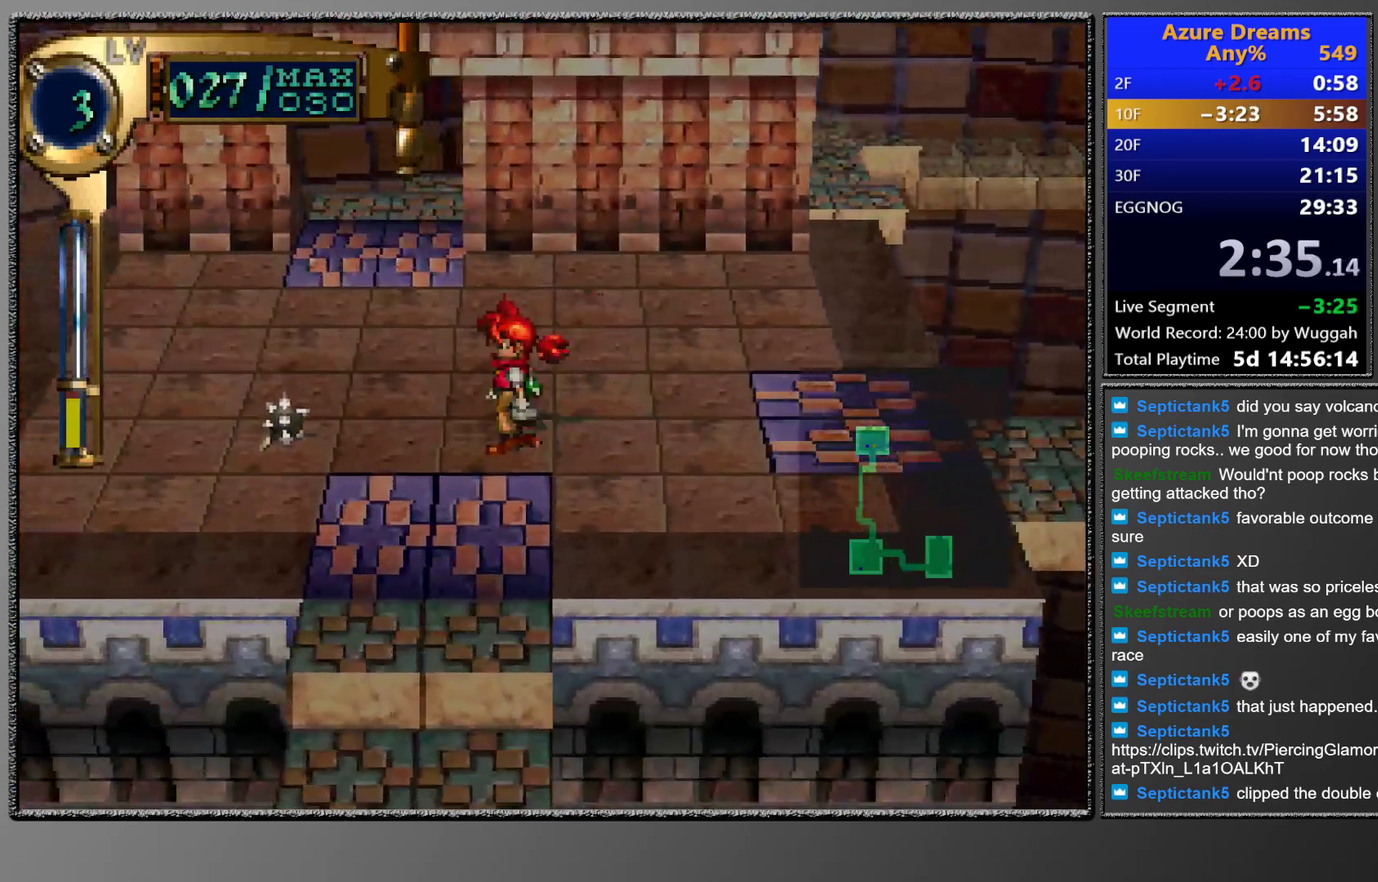
{"buttons": [], "left_stick": "center", "events": [[433, "DPAD_LEFT", "up"]]}
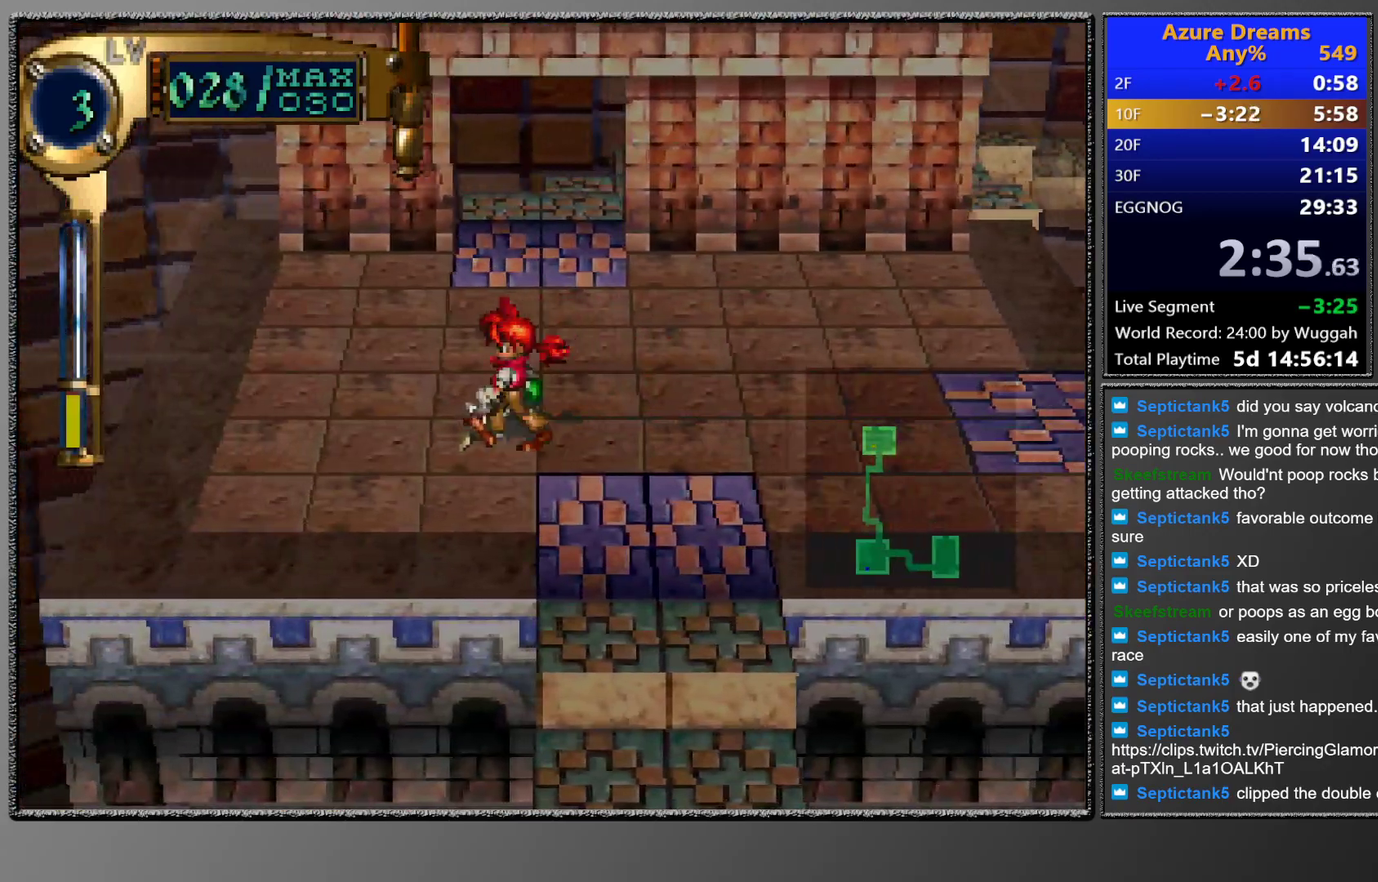
{"buttons": ["SQUARE"], "left_stick": "center", "events": [[33, "R1", "down"], [283, "R1", "up"], [333, "SQUARE", "down"]]}
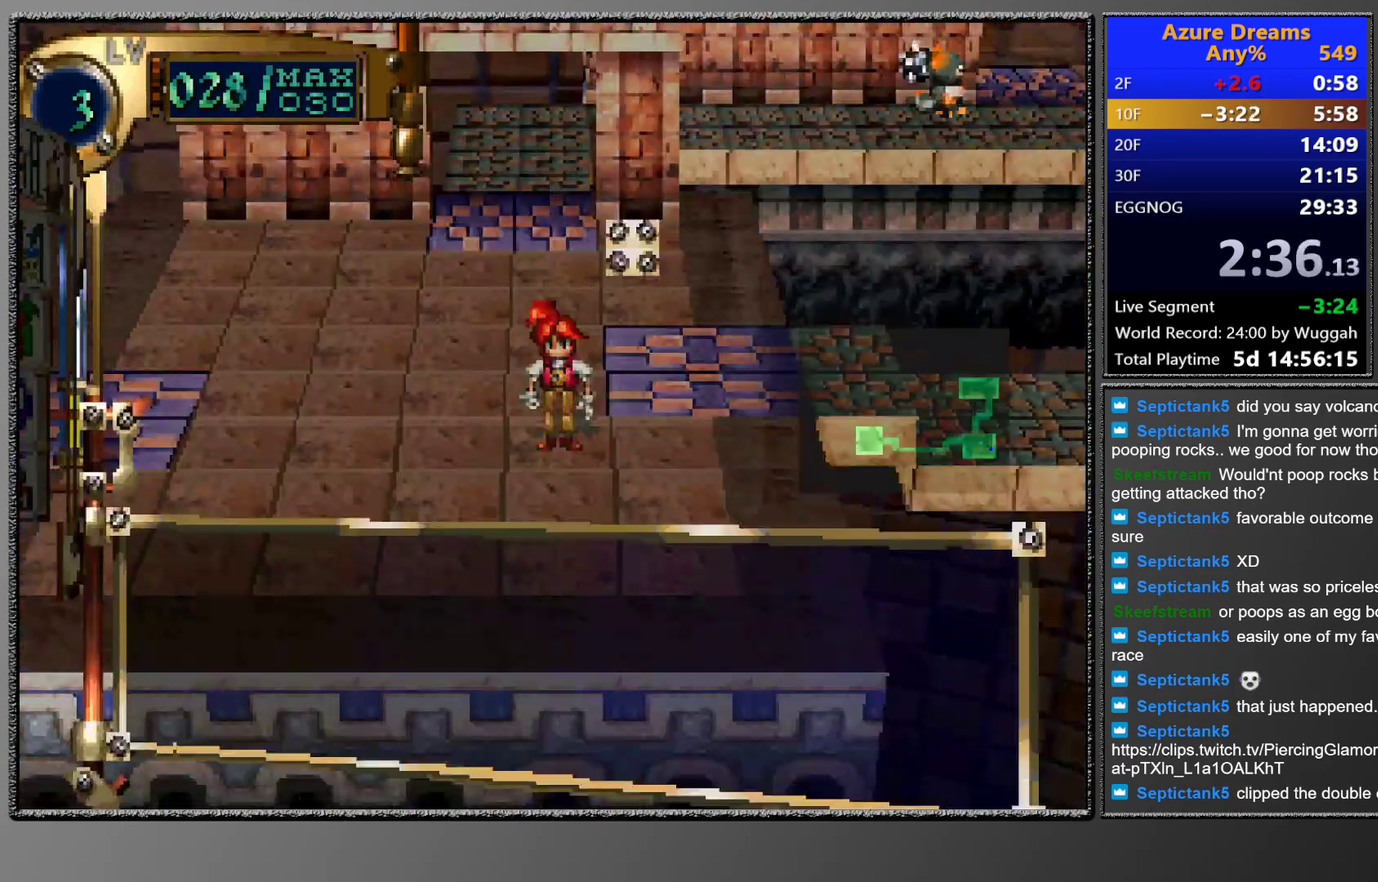
{"buttons": ["DPAD_RIGHT"], "left_stick": "center", "events": [[100, "CROSS", "down"], [183, "SQUARE", "up"], [300, "CROSS", "up"], [467, "DPAD_RIGHT", "down"]]}
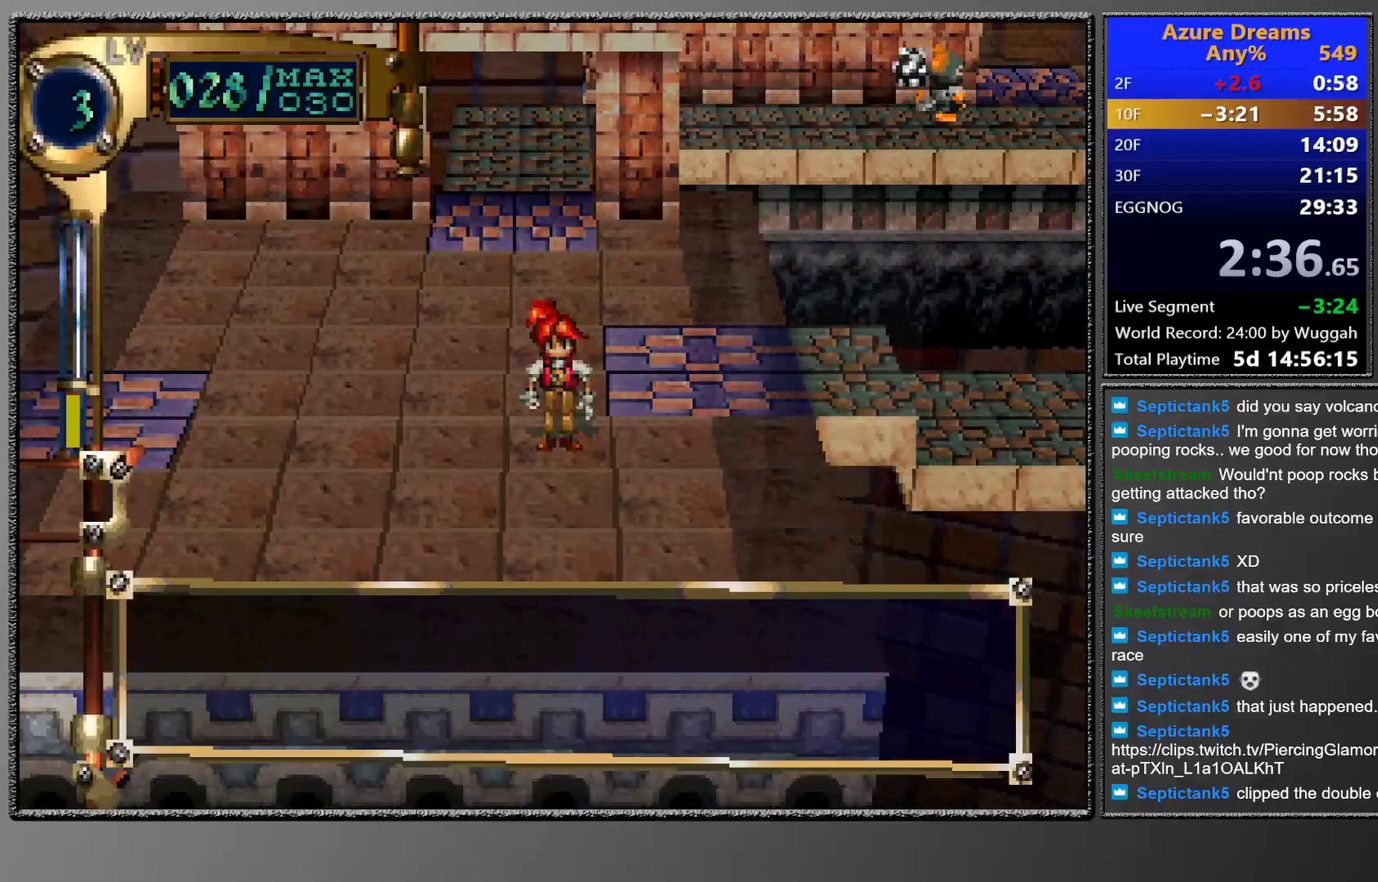
{"buttons": ["DPAD_RIGHT"], "left_stick": "center", "events": [[50, "DPAD_RIGHT", "up"], [117, "CIRCLE", "down"], [217, "CIRCLE", "up"], [217, "DPAD_DOWN", "down"], [300, "CROSS", "down"], [300, "DPAD_DOWN", "up"], [417, "CROSS", "up"], [433, "DPAD_RIGHT", "down"]]}
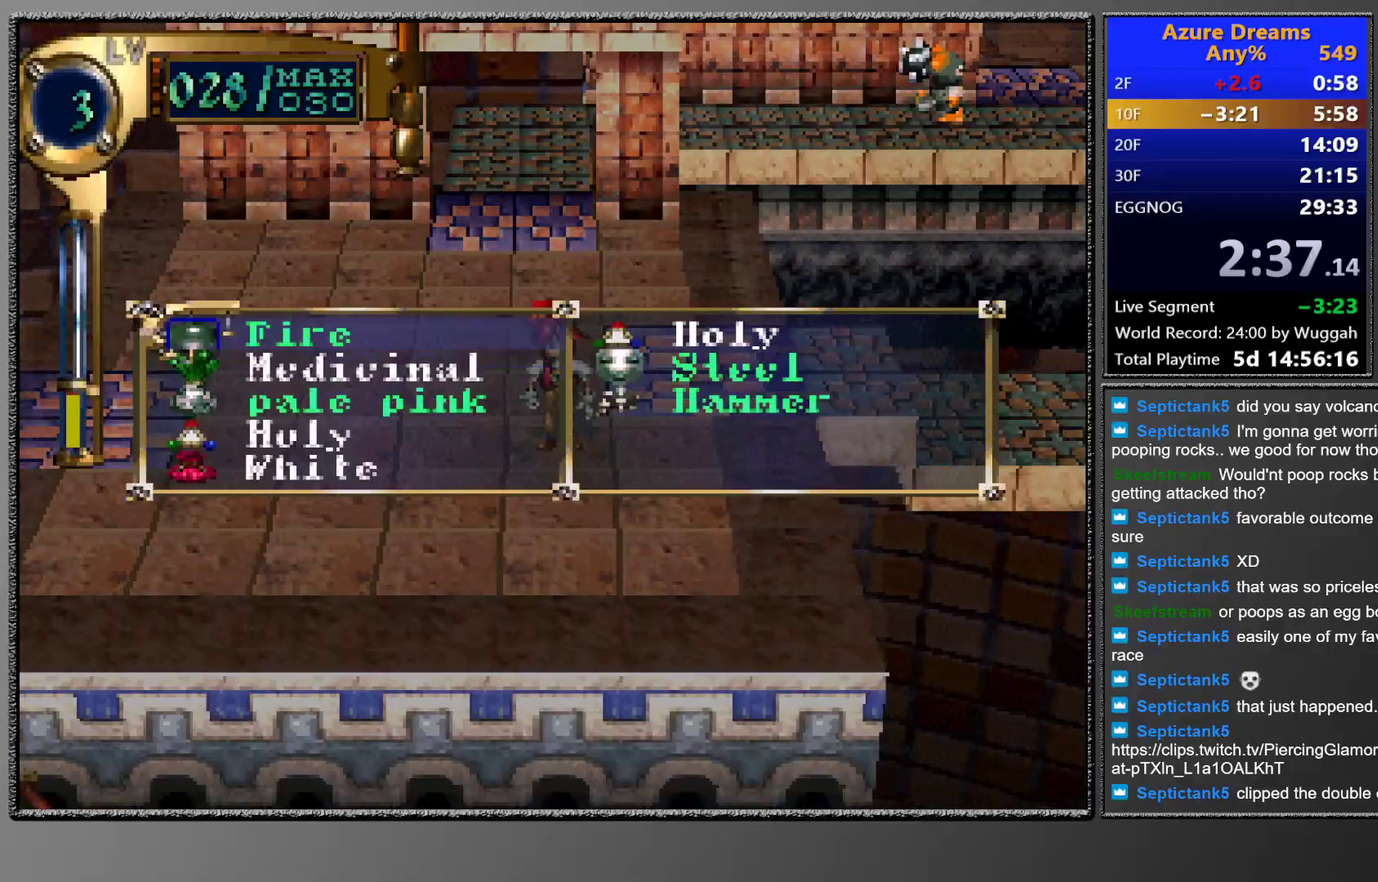
{"buttons": ["DPAD_UP"], "left_stick": "center", "events": [[383, "DPAD_RIGHT", "up"], [500, "DPAD_UP", "down"]]}
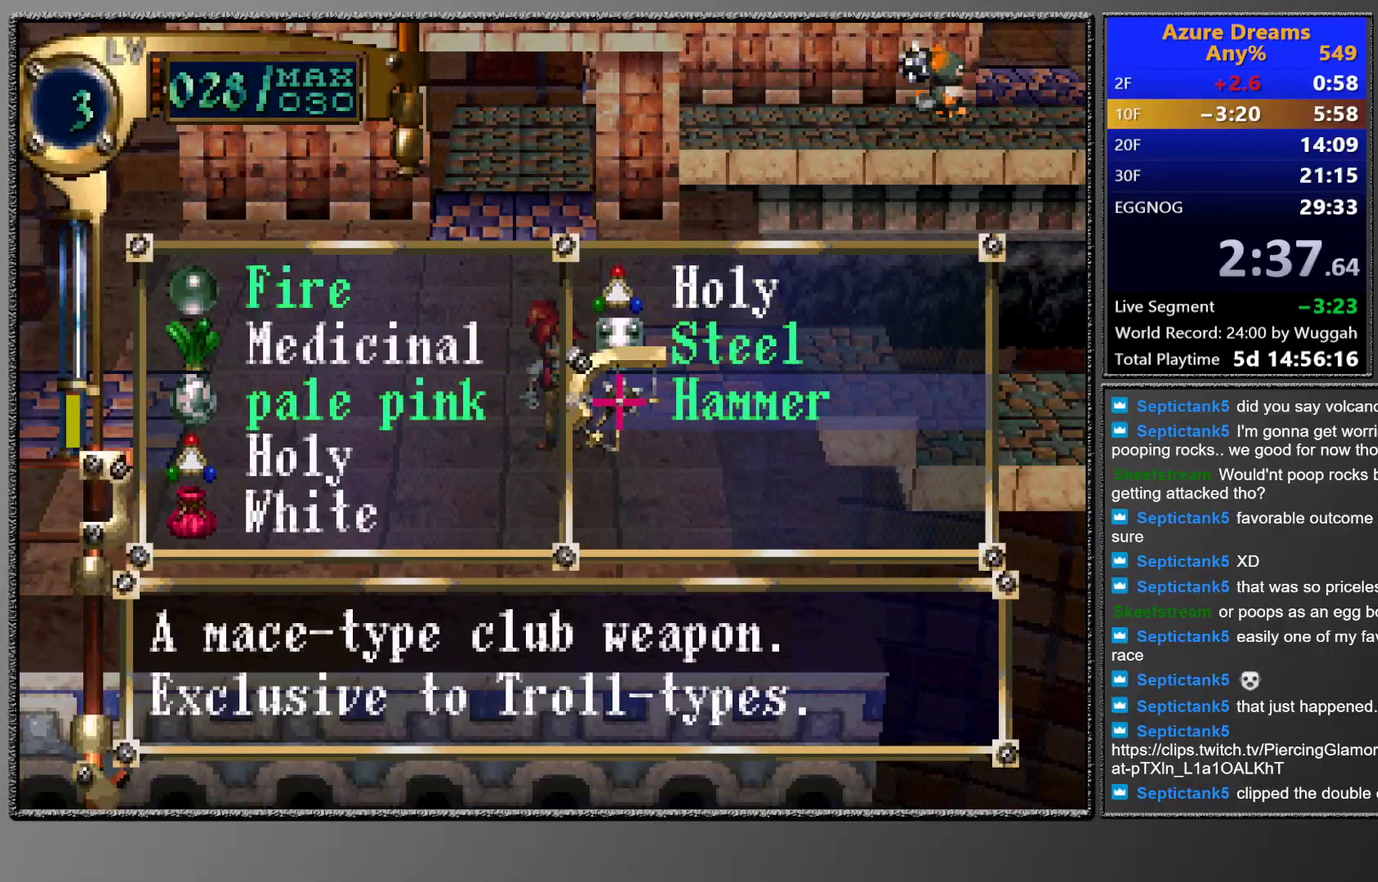
{"buttons": ["CIRCLE", "DPAD_UP"], "left_stick": "center", "events": [[50, "CROSS", "down"], [83, "DPAD_UP", "up"], [133, "CROSS", "up"], [183, "CROSS", "down"], [317, "CIRCLE", "down"], [317, "CROSS", "up"], [433, "DPAD_UP", "down"]]}
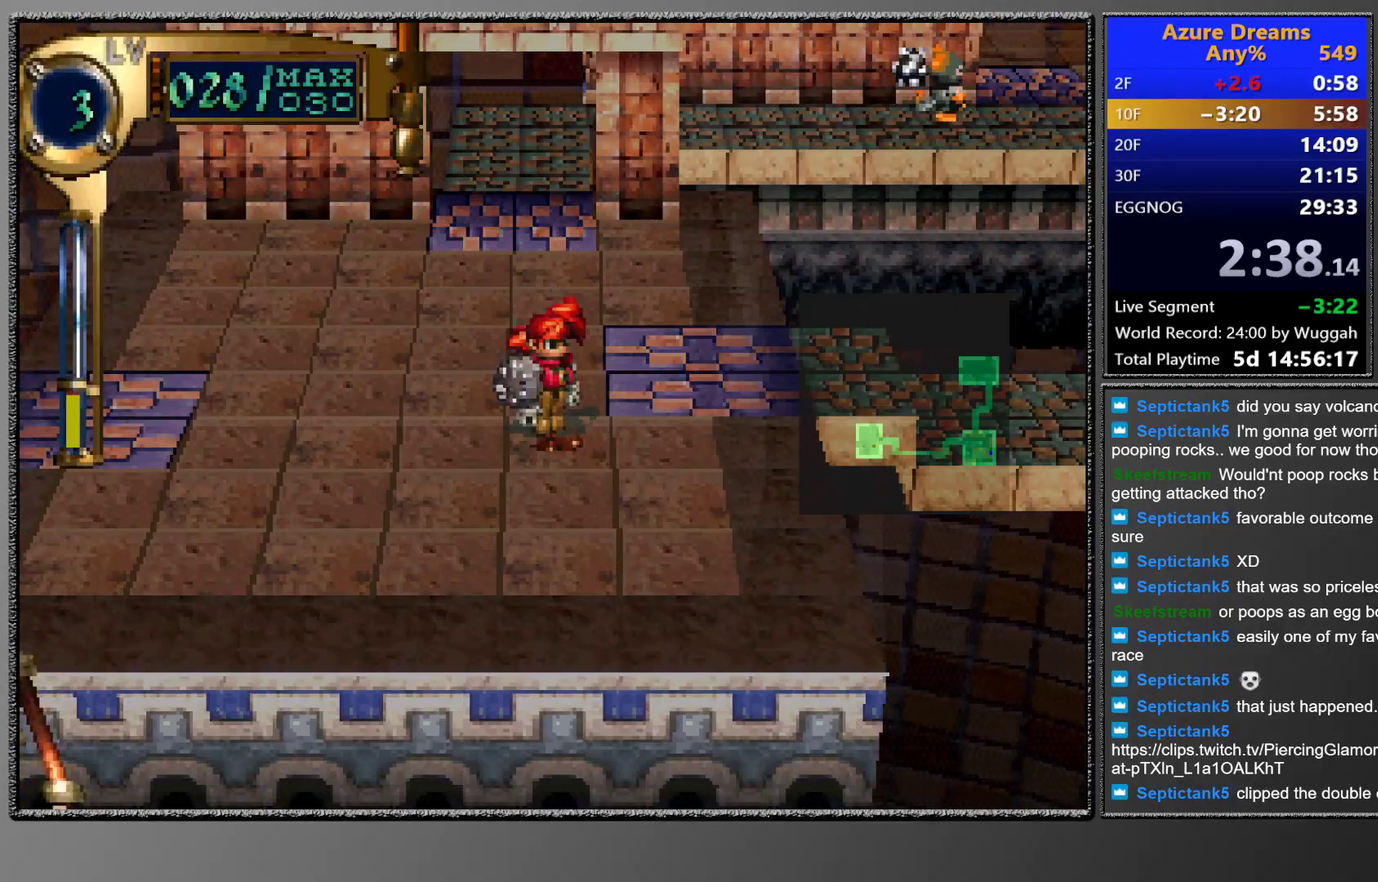
{"buttons": ["CIRCLE", "DPAD_UP"], "left_stick": "center", "events": []}
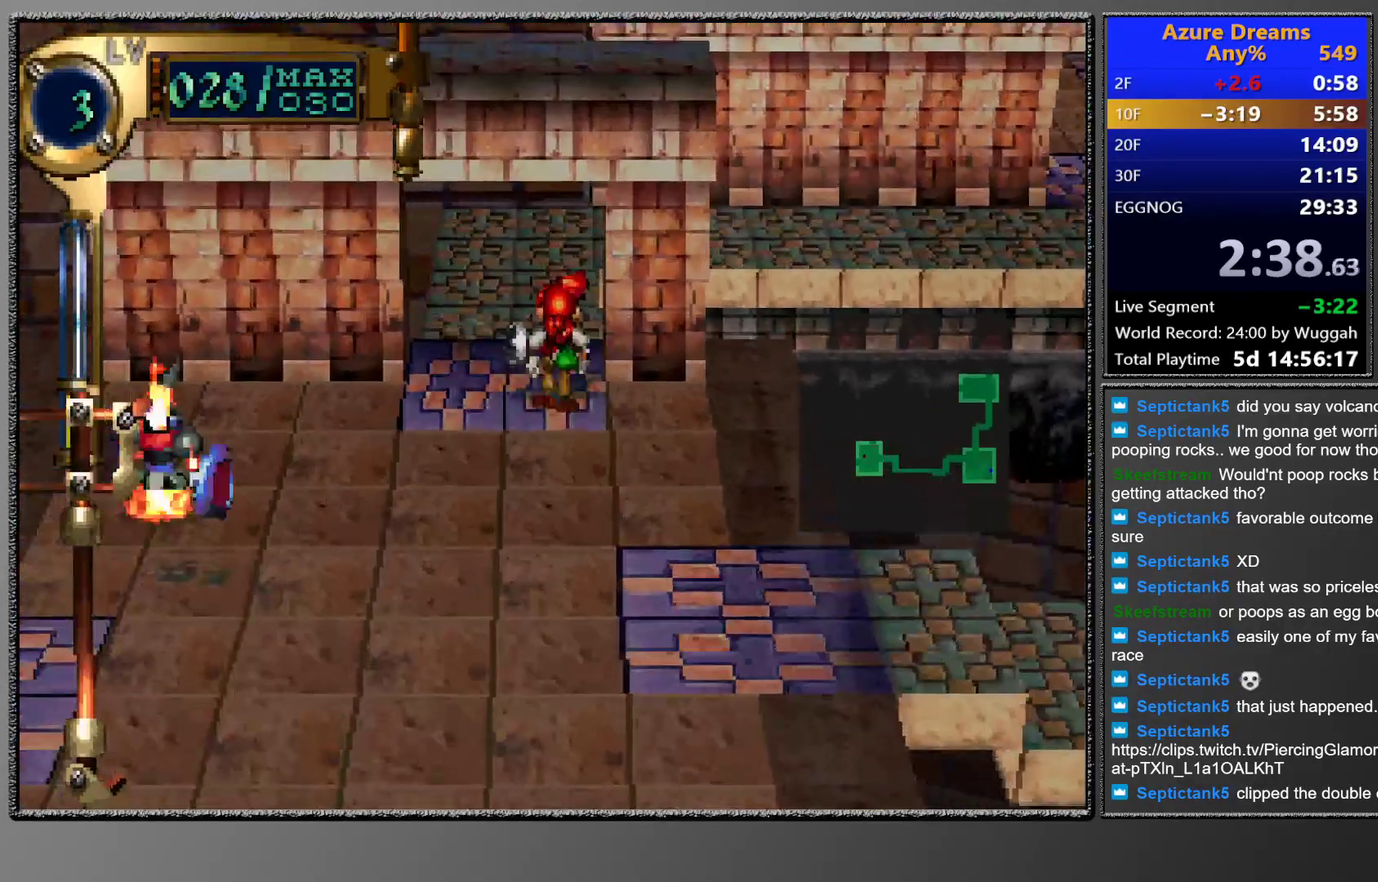
{"buttons": ["CIRCLE", "DPAD_UP"], "left_stick": "center", "events": []}
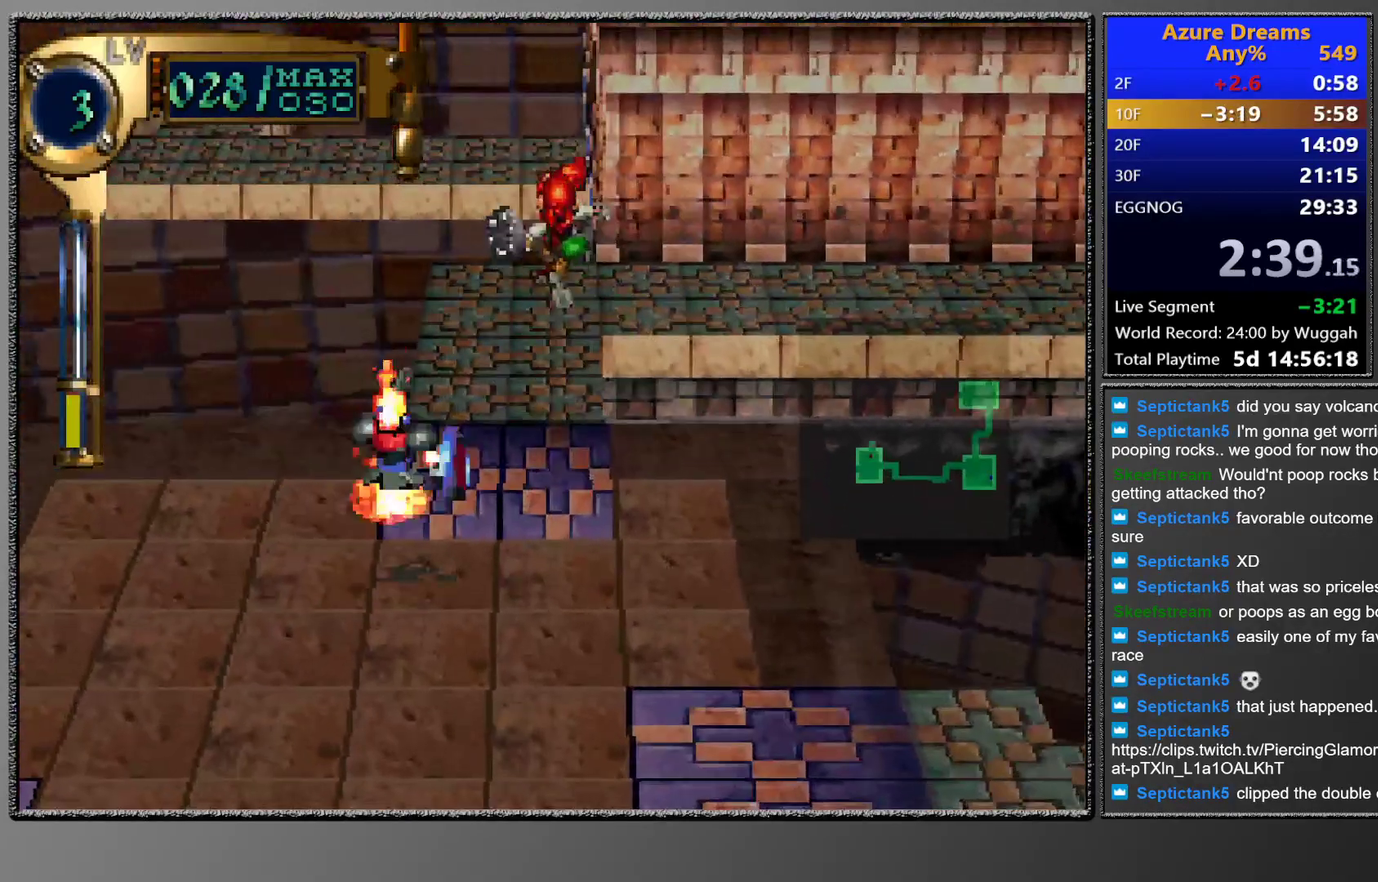
{"buttons": ["DPAD_UP"], "left_stick": "center", "events": [[33, "DPAD_UP", "up"], [50, "CIRCLE", "up"], [217, "DPAD_UP", "down"]]}
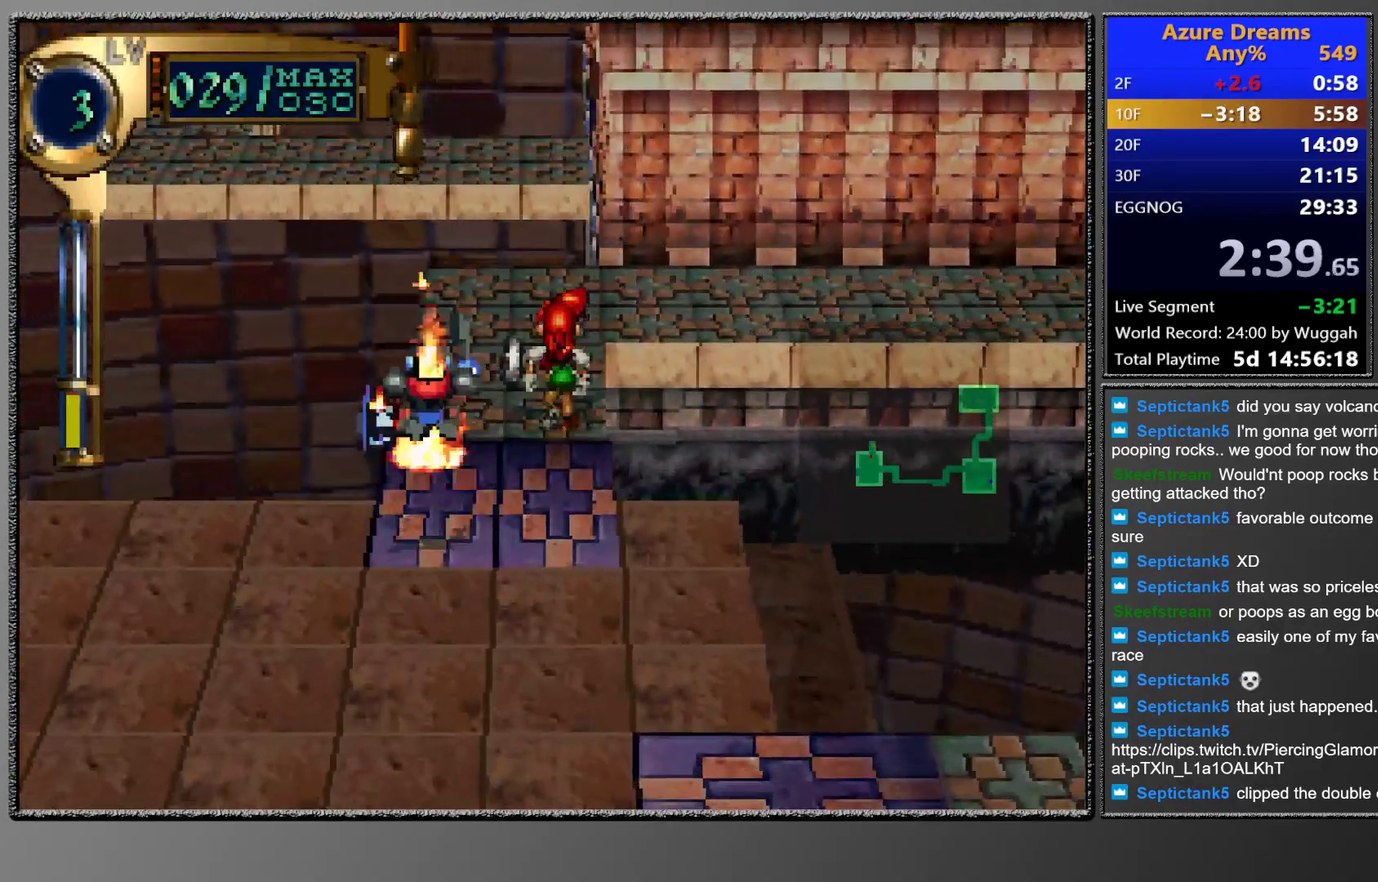
{"buttons": ["CIRCLE", "DPAD_UP", "DPAD_RIGHT"], "left_stick": "center", "events": [[183, "DPAD_UP", "up"], [233, "CIRCLE", "down"], [300, "DPAD_RIGHT", "down"], [300, "DPAD_UP", "down"]]}